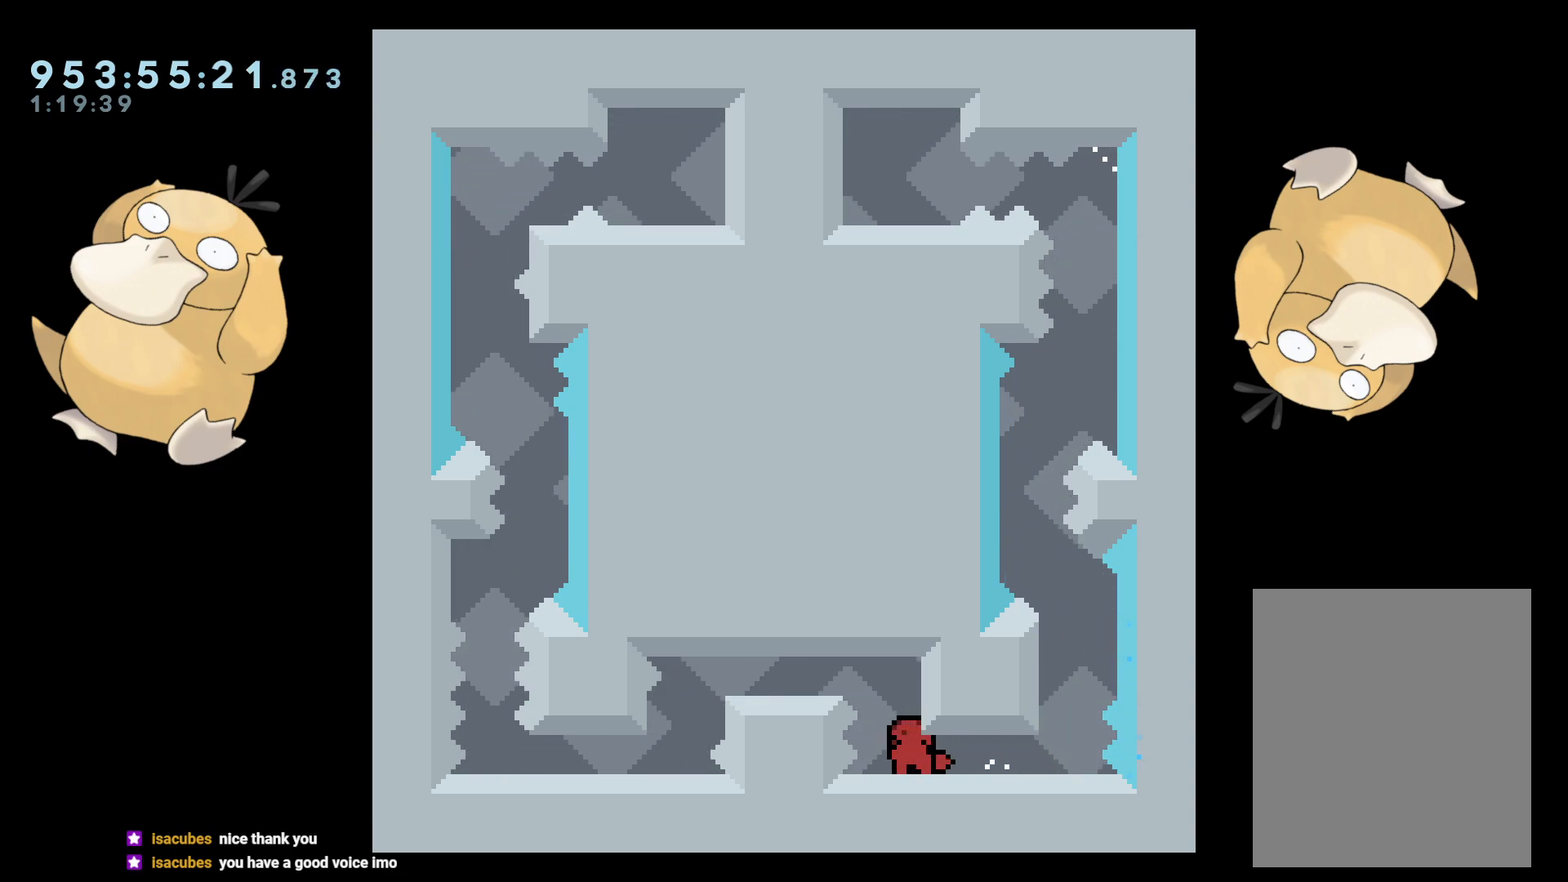
Gameplay with a controller (Nintendo layout); each line is a JSON object with the inputs held at the frame after it. "events" lists button and stick changes between this image and that frame as [ms after this image, input, new state], when the widget could be followed in between. Not read: L3 R3.
{"buttons": ["L2", "DPAD_RIGHT"], "left_stick": "center", "right_stick": "center", "events": [[383, "DPAD_RIGHT", "down"], [467, "L2", "down"]]}
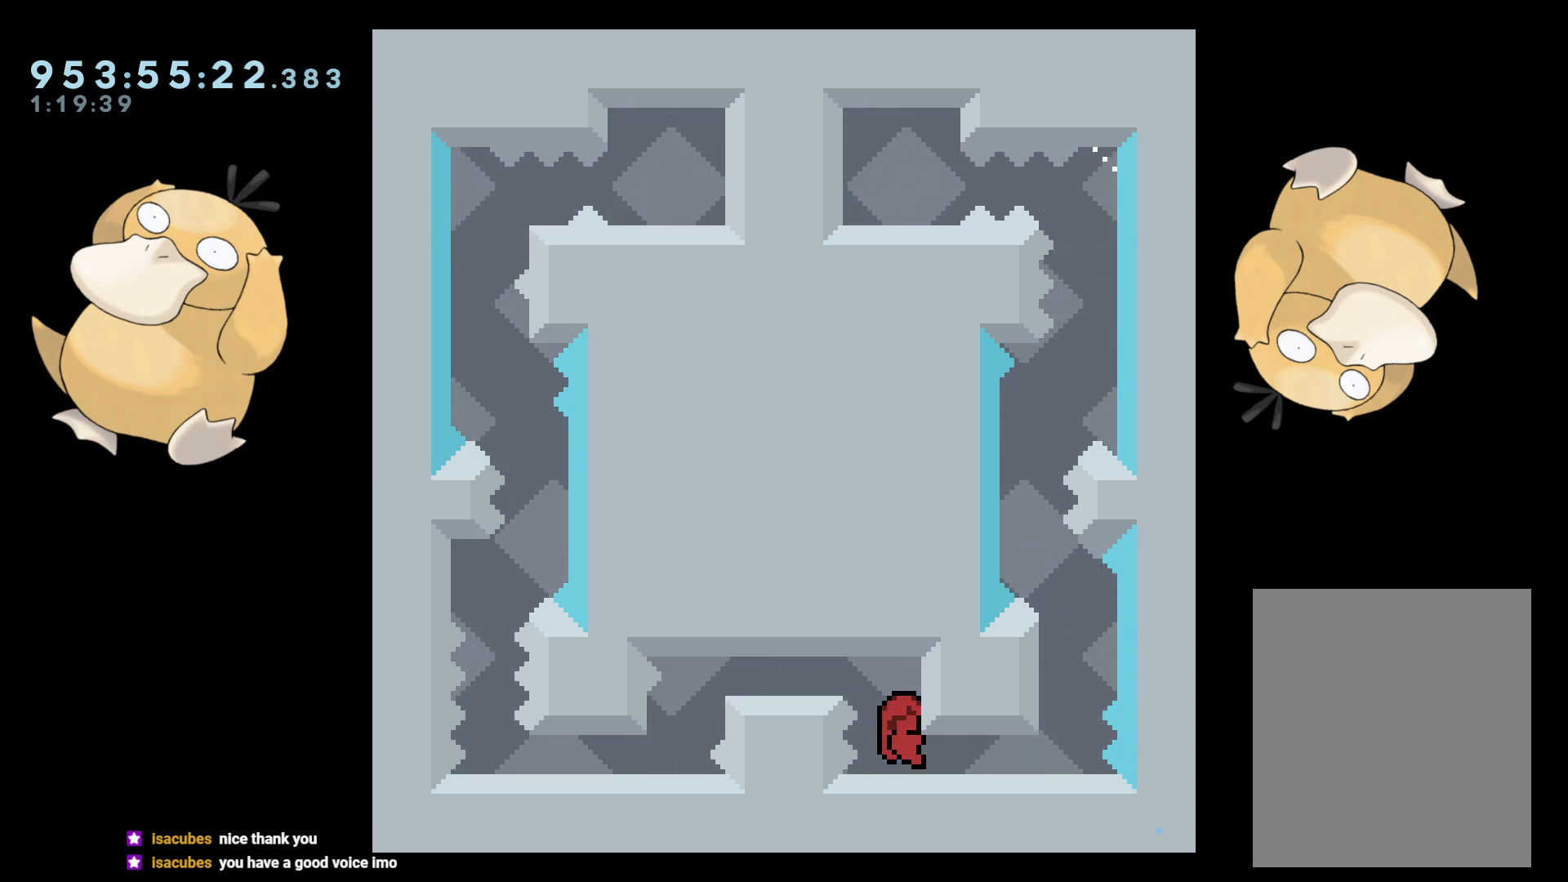
{"buttons": ["DPAD_DOWN"], "left_stick": "center", "right_stick": "center", "events": [[50, "DPAD_RIGHT", "up"], [50, "L2", "up"], [233, "DPAD_DOWN", "down"], [433, "DPAD_LEFT", "down"], [483, "DPAD_LEFT", "up"]]}
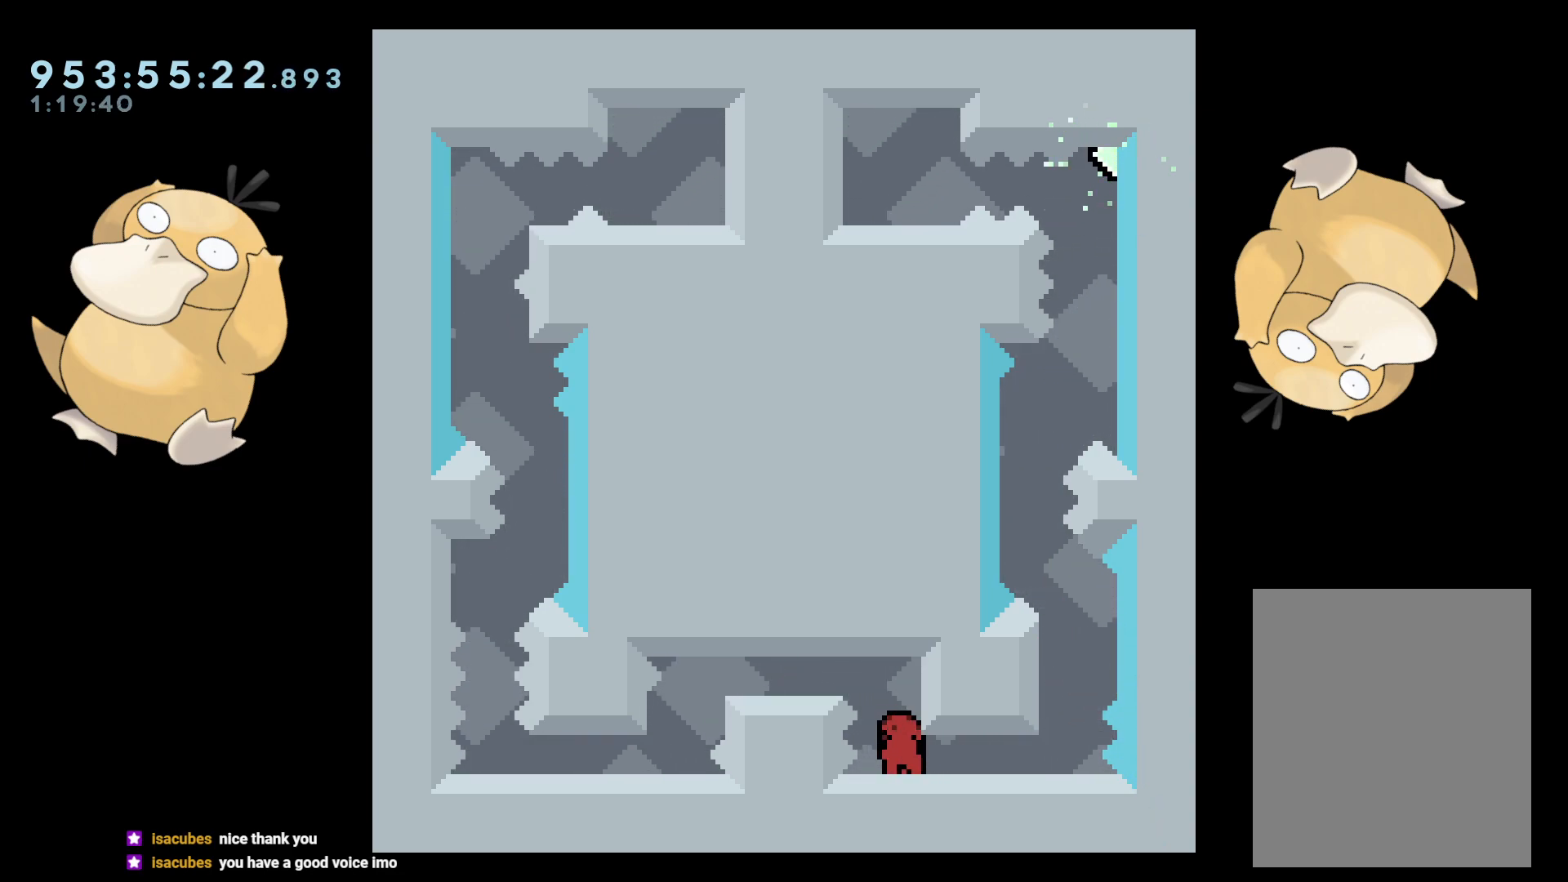
{"buttons": ["DPAD_DOWN"], "left_stick": "center", "right_stick": "center", "events": []}
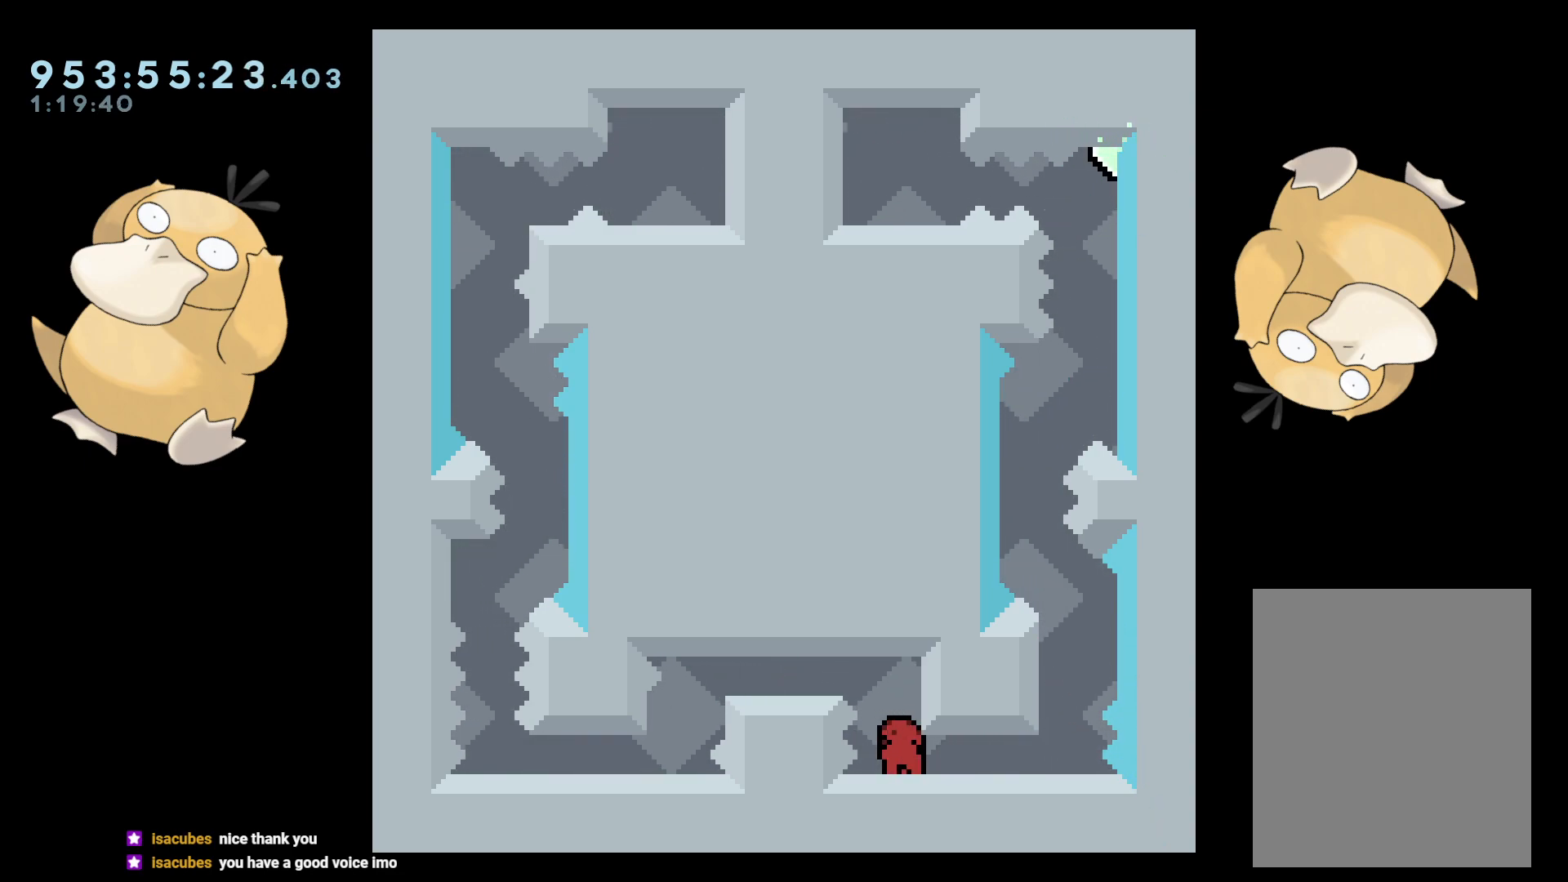
{"buttons": ["DPAD_DOWN"], "left_stick": "center", "right_stick": "center", "events": [[117, "B", "down"], [283, "DPAD_LEFT", "down"], [283, "R1", "down"], [317, "DPAD_DOWN", "up"], [383, "R1", "up"], [417, "B", "up"], [467, "DPAD_DOWN", "down"], [483, "DPAD_LEFT", "up"]]}
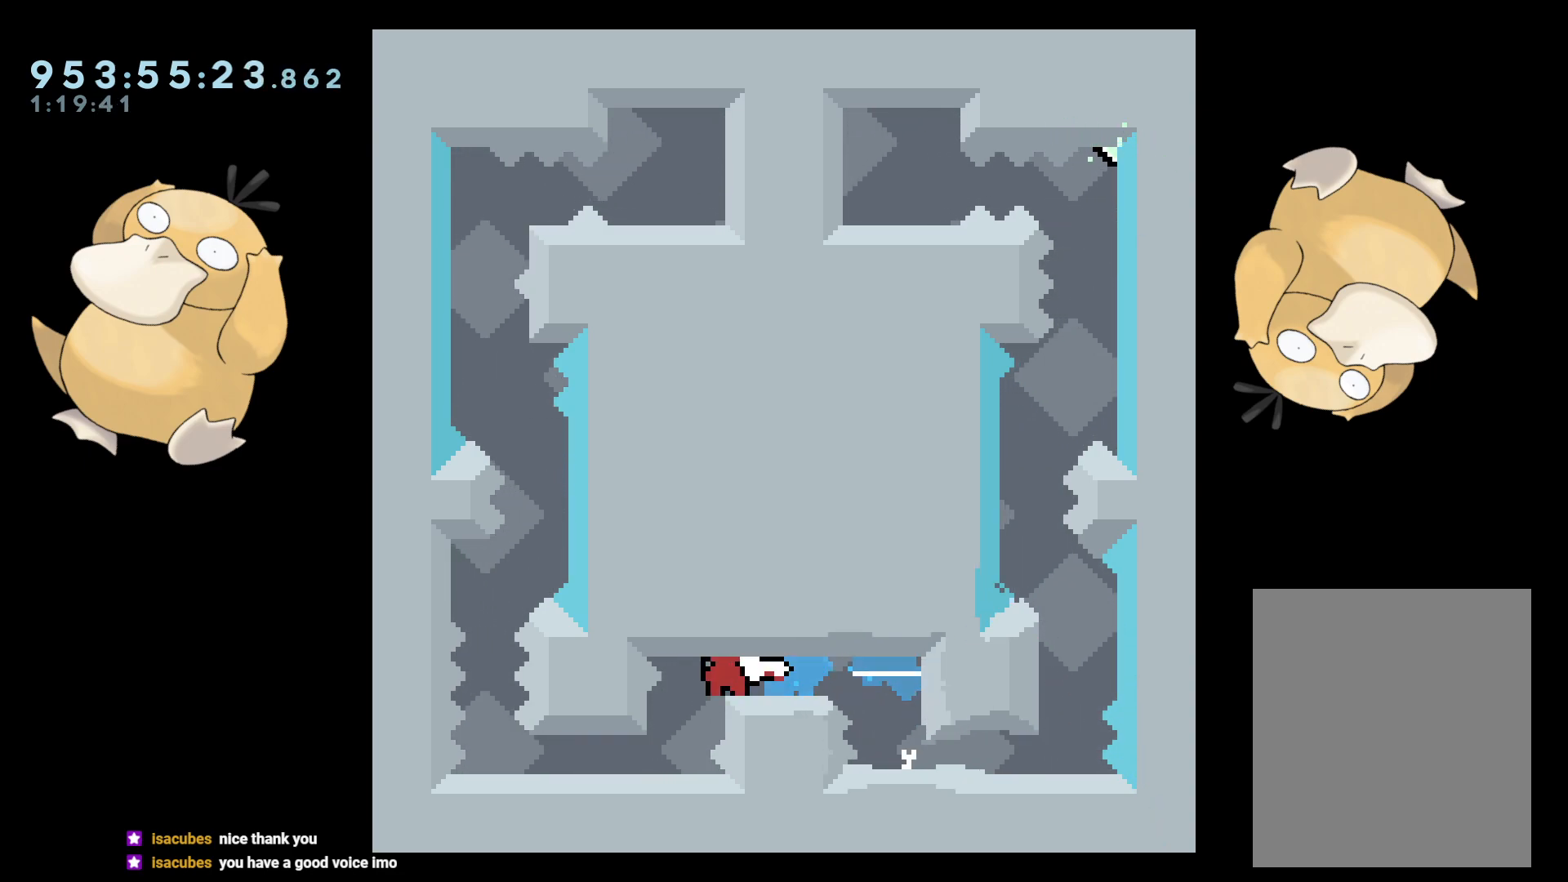
{"buttons": ["DPAD_LEFT"], "left_stick": "center", "right_stick": "center", "events": [[17, "R1", "down"], [133, "R1", "up"], [333, "DPAD_DOWN", "up"], [483, "DPAD_LEFT", "down"]]}
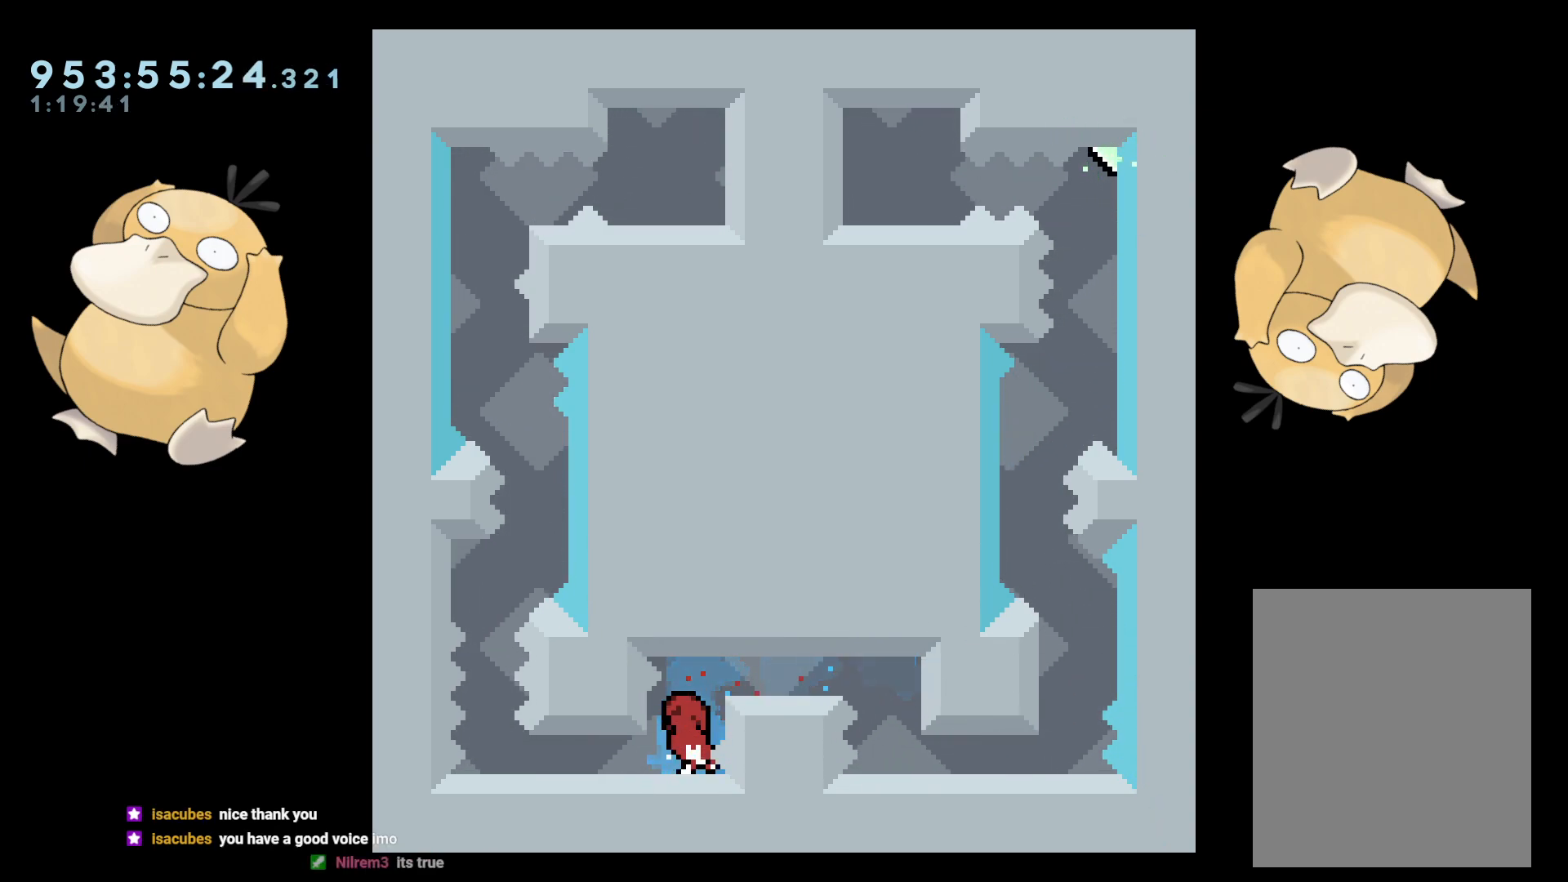
{"buttons": ["Y", "DPAD_DOWN", "DPAD_LEFT"], "left_stick": "center", "right_stick": "center", "events": [[67, "L2", "down"], [150, "DPAD_LEFT", "up"], [150, "L2", "up"], [350, "DPAD_DOWN", "down"], [367, "DPAD_LEFT", "down"], [450, "Y", "down"]]}
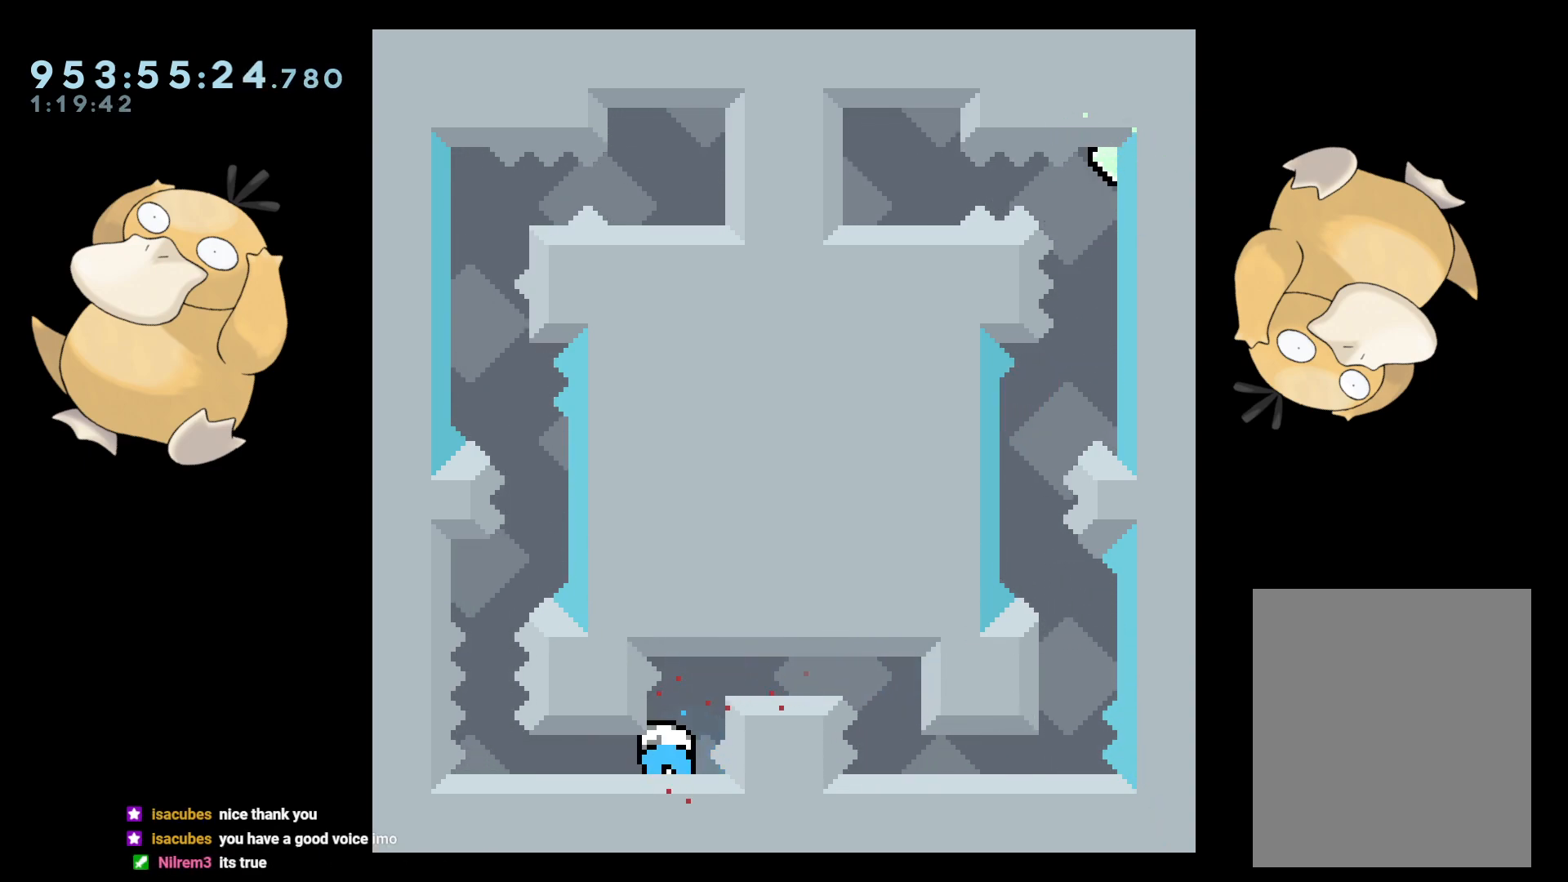
{"buttons": ["DPAD_DOWN"], "left_stick": "center", "right_stick": "center", "events": [[83, "Y", "up"], [167, "Y", "down"], [200, "DPAD_LEFT", "up"], [317, "Y", "up"]]}
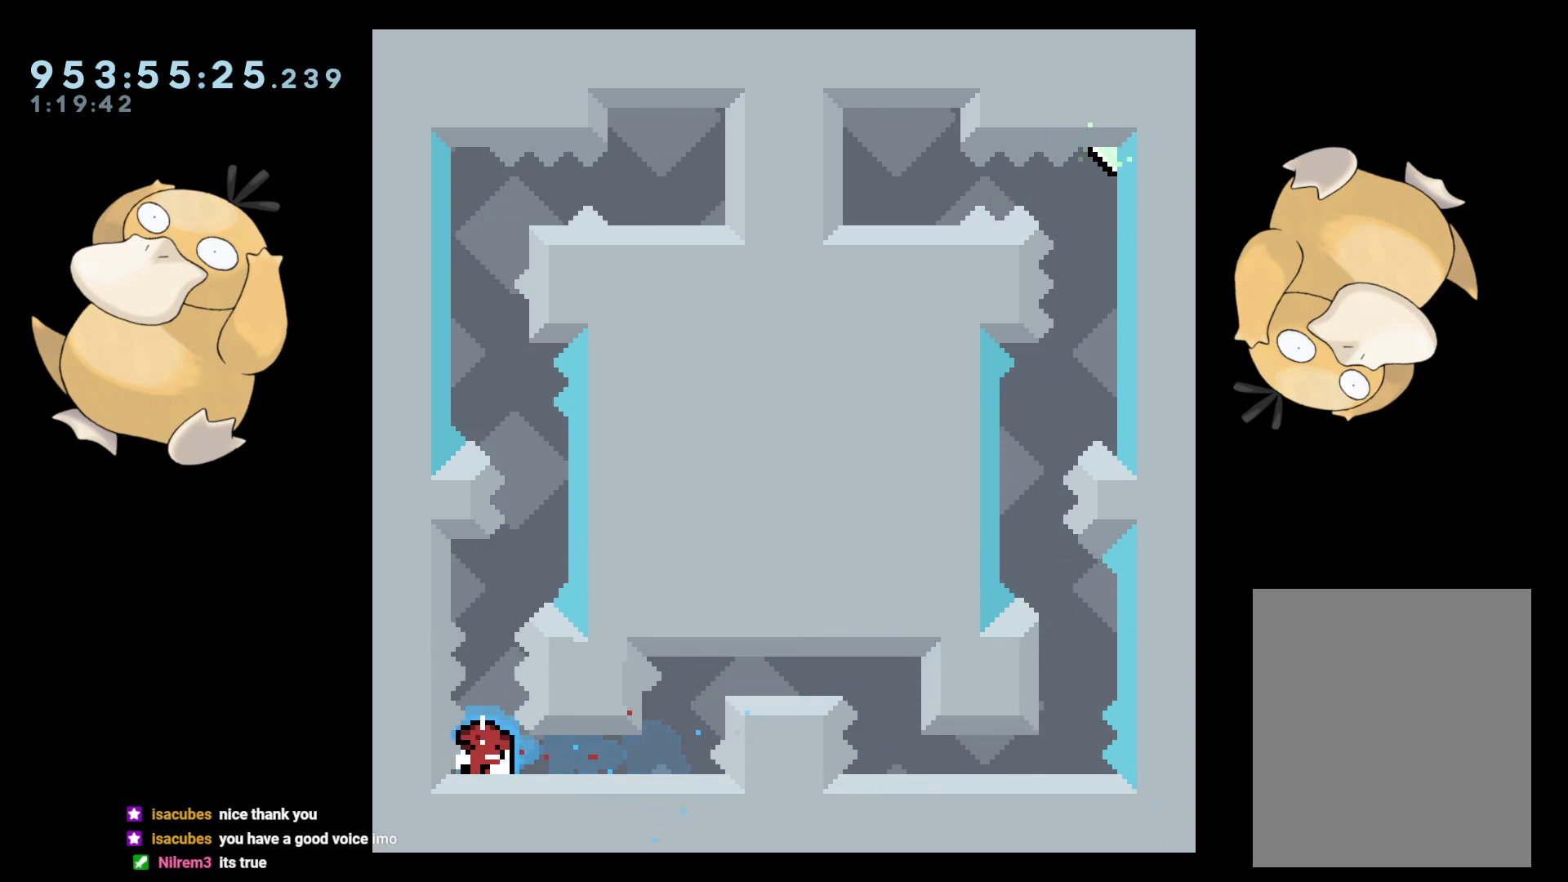
{"buttons": [], "left_stick": "center", "right_stick": "center", "events": [[33, "DPAD_DOWN", "up"]]}
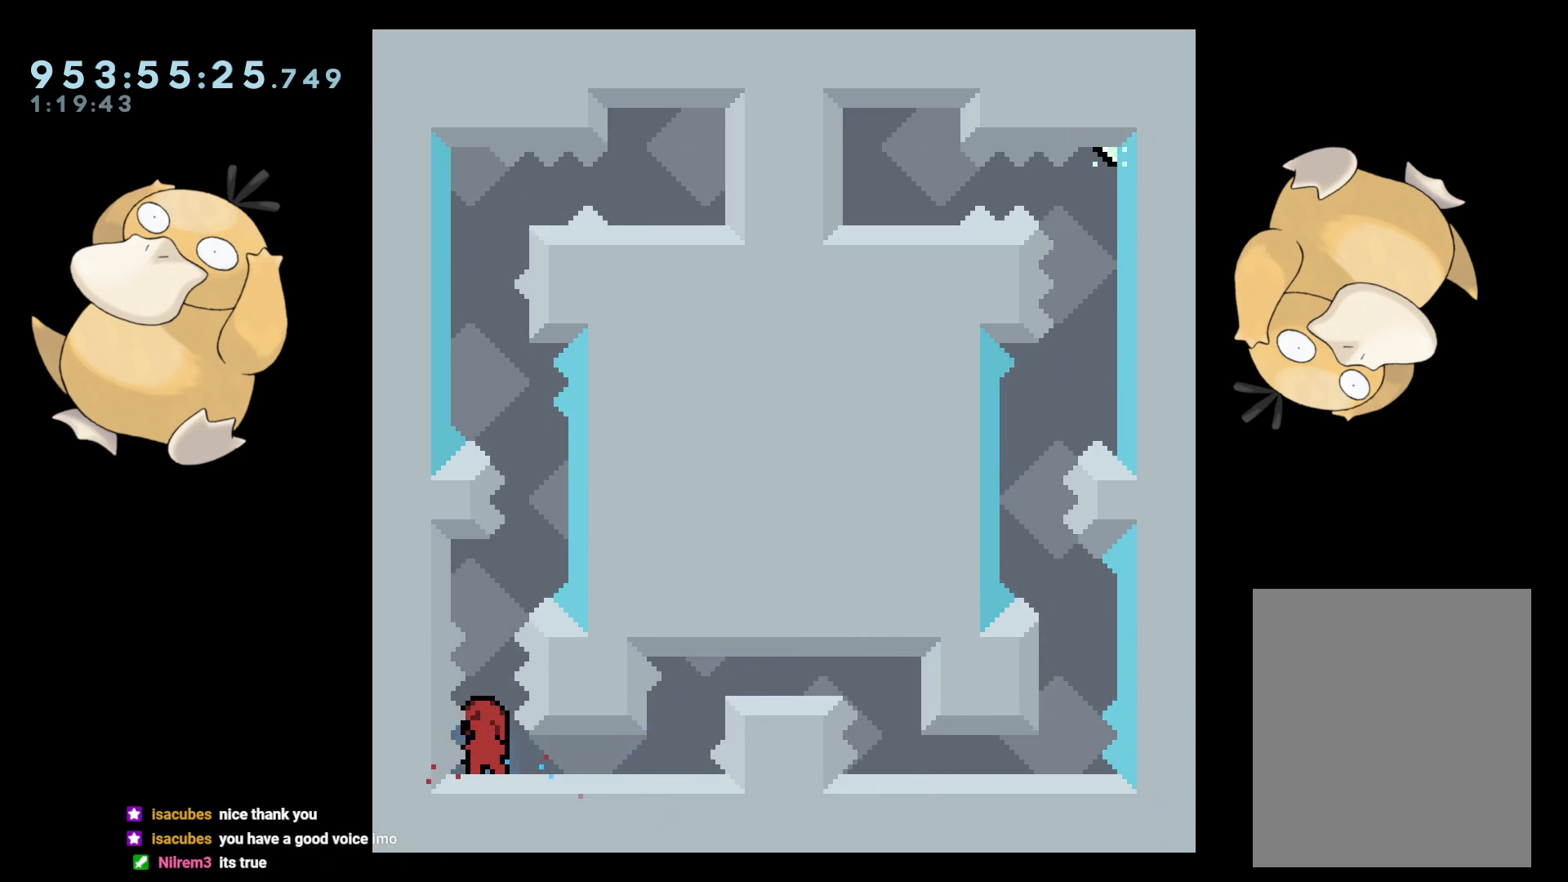
{"buttons": ["DPAD_UP"], "left_stick": "center", "right_stick": "center", "events": [[317, "DPAD_UP", "down"], [350, "Y", "down"], [483, "Y", "up"]]}
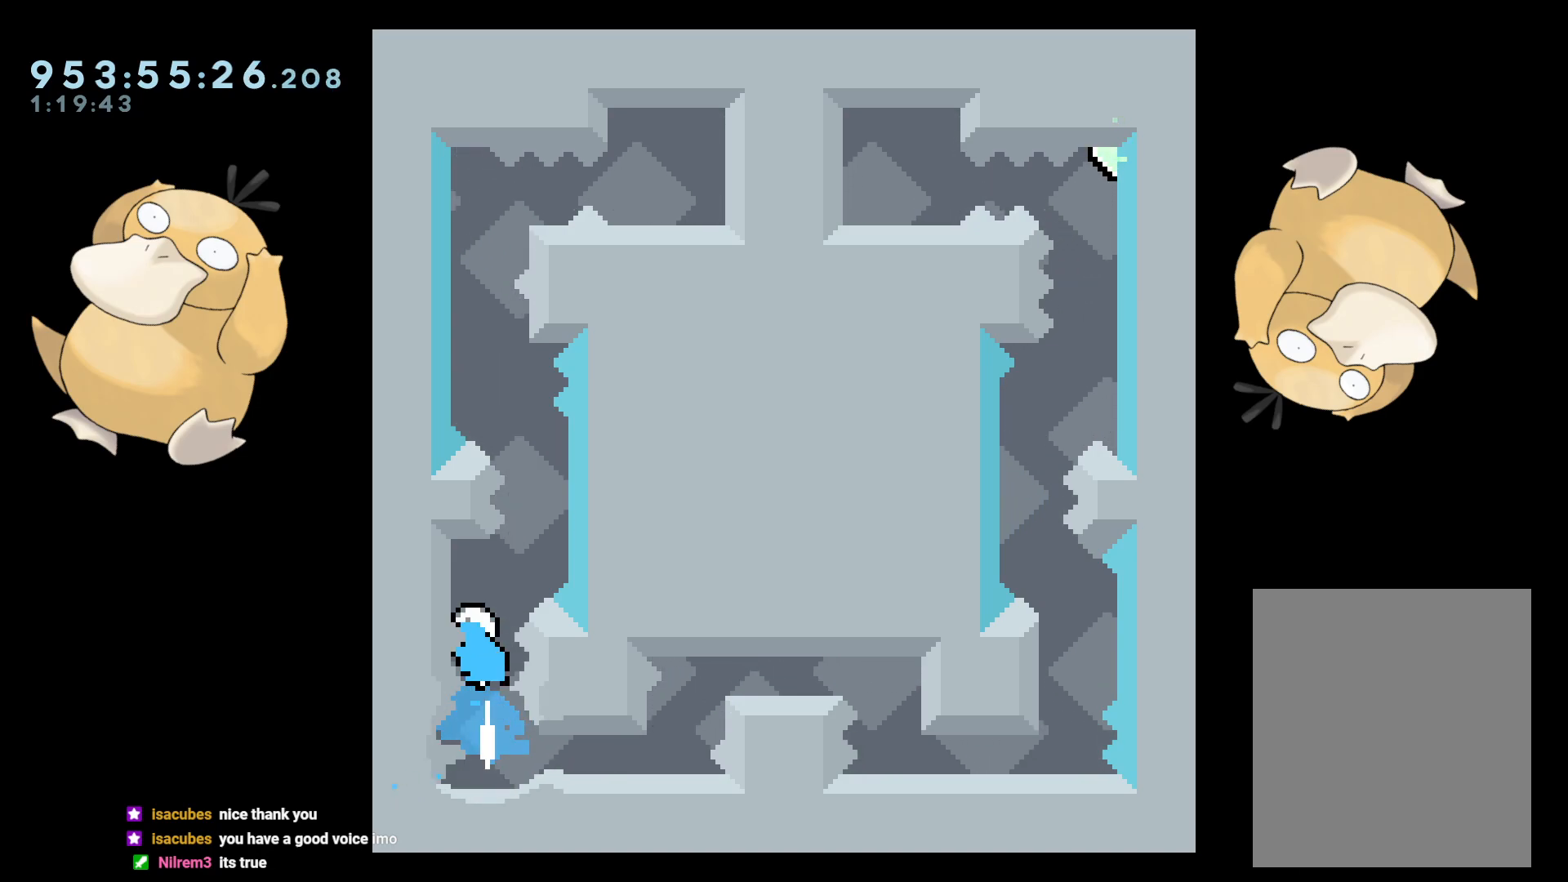
{"buttons": ["R2"], "left_stick": "center", "right_stick": "center", "events": [[50, "B", "down"], [50, "DPAD_UP", "up"], [200, "B", "up"], [233, "R2", "down"]]}
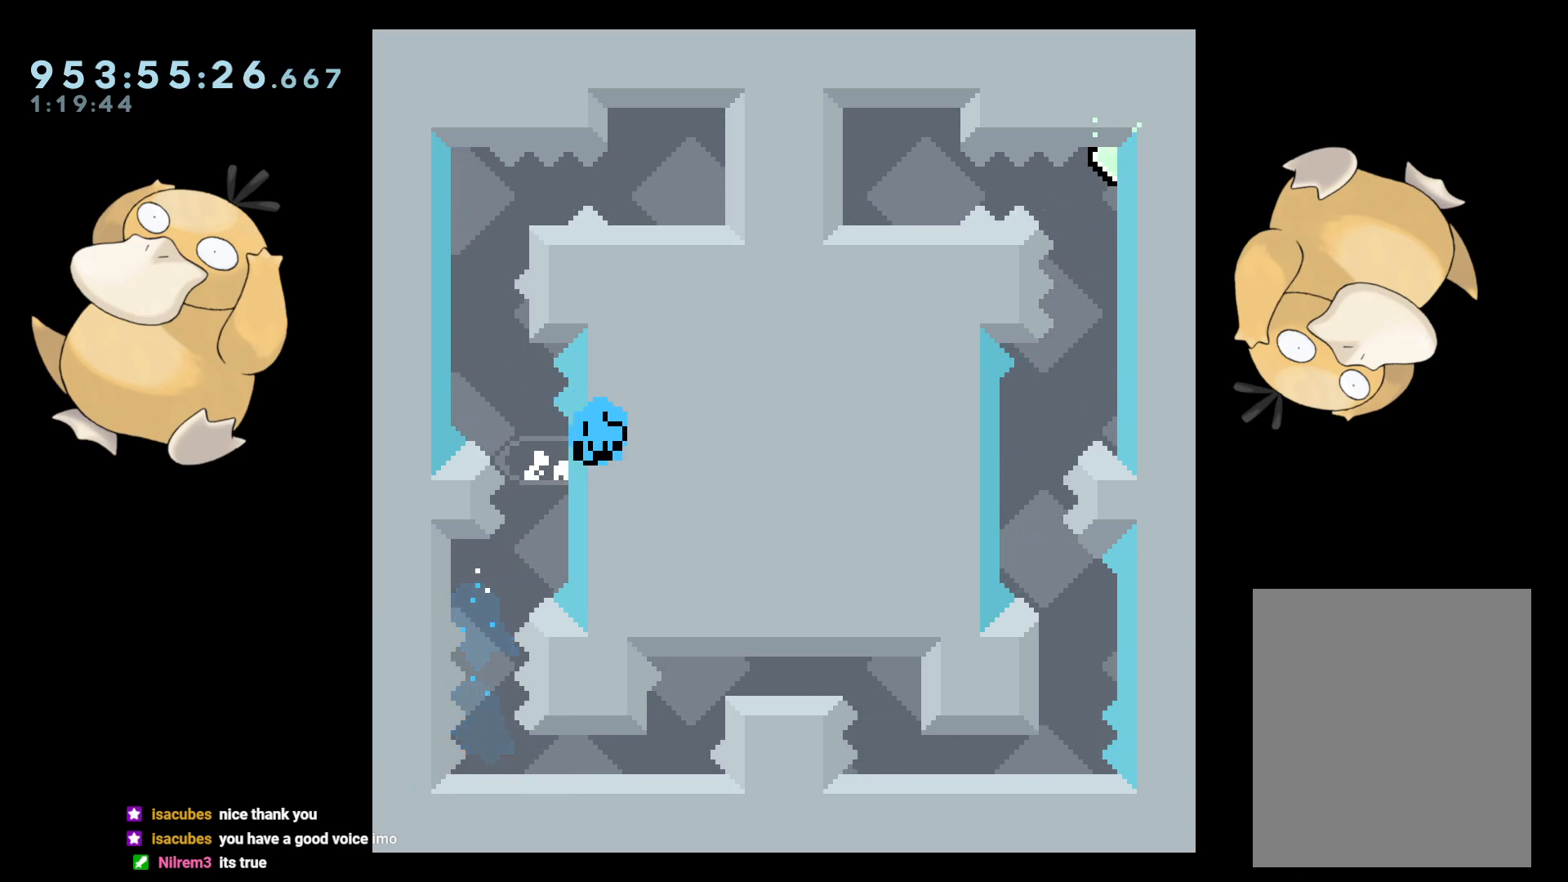
{"buttons": ["A"], "left_stick": "center", "right_stick": "center", "events": [[217, "A", "down"], [233, "R2", "up"], [333, "A", "up"], [350, "A", "down"], [367, "A", "up"], [383, "A", "down"]]}
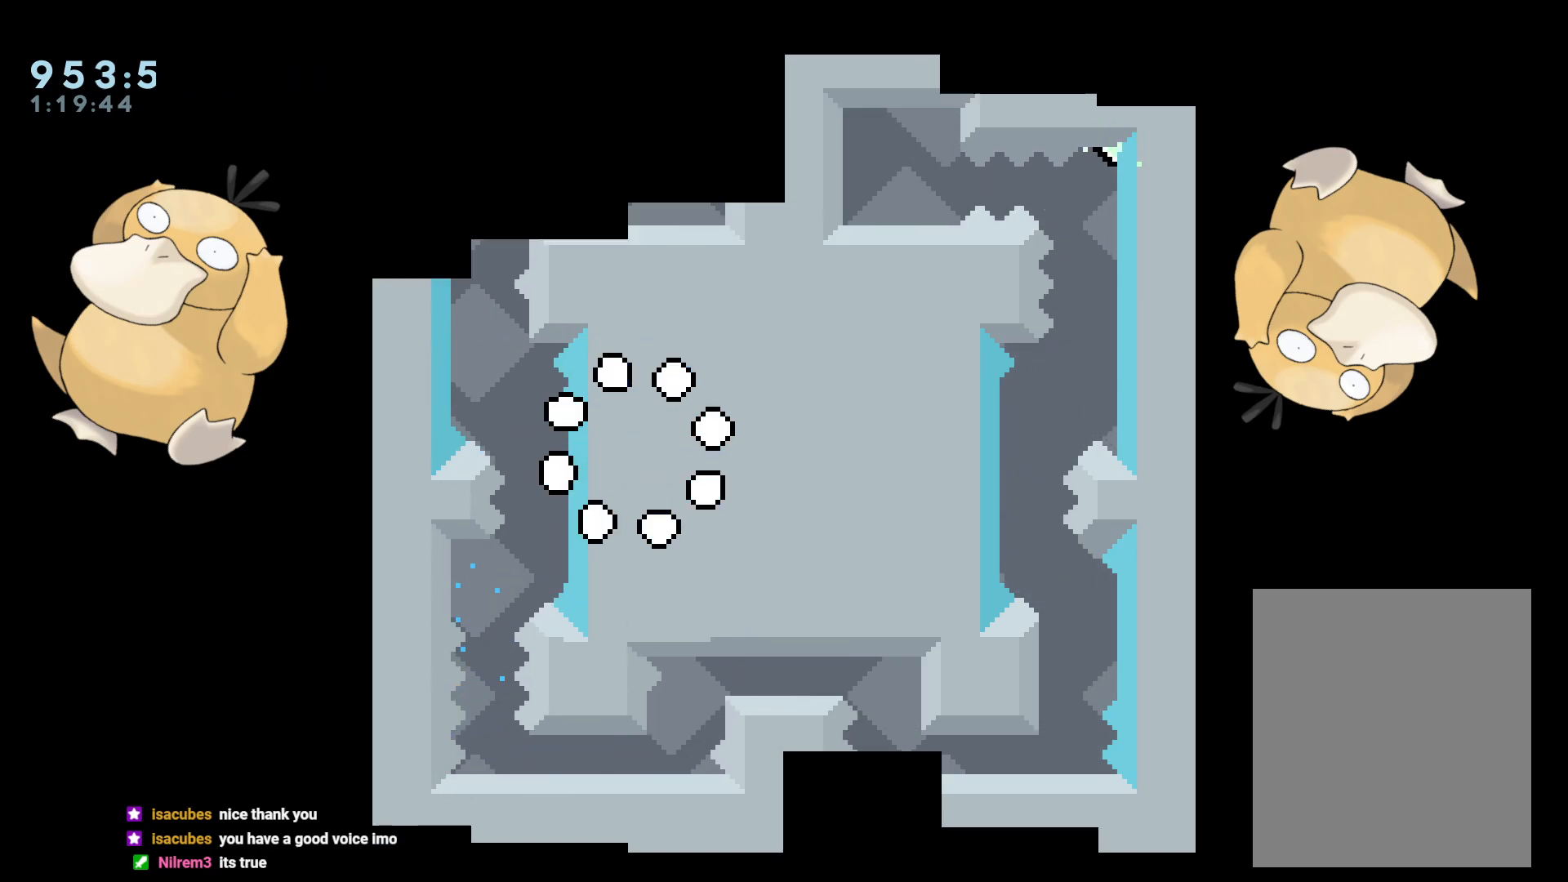
{"buttons": [], "left_stick": "center", "right_stick": "center", "events": [[33, "A", "up"]]}
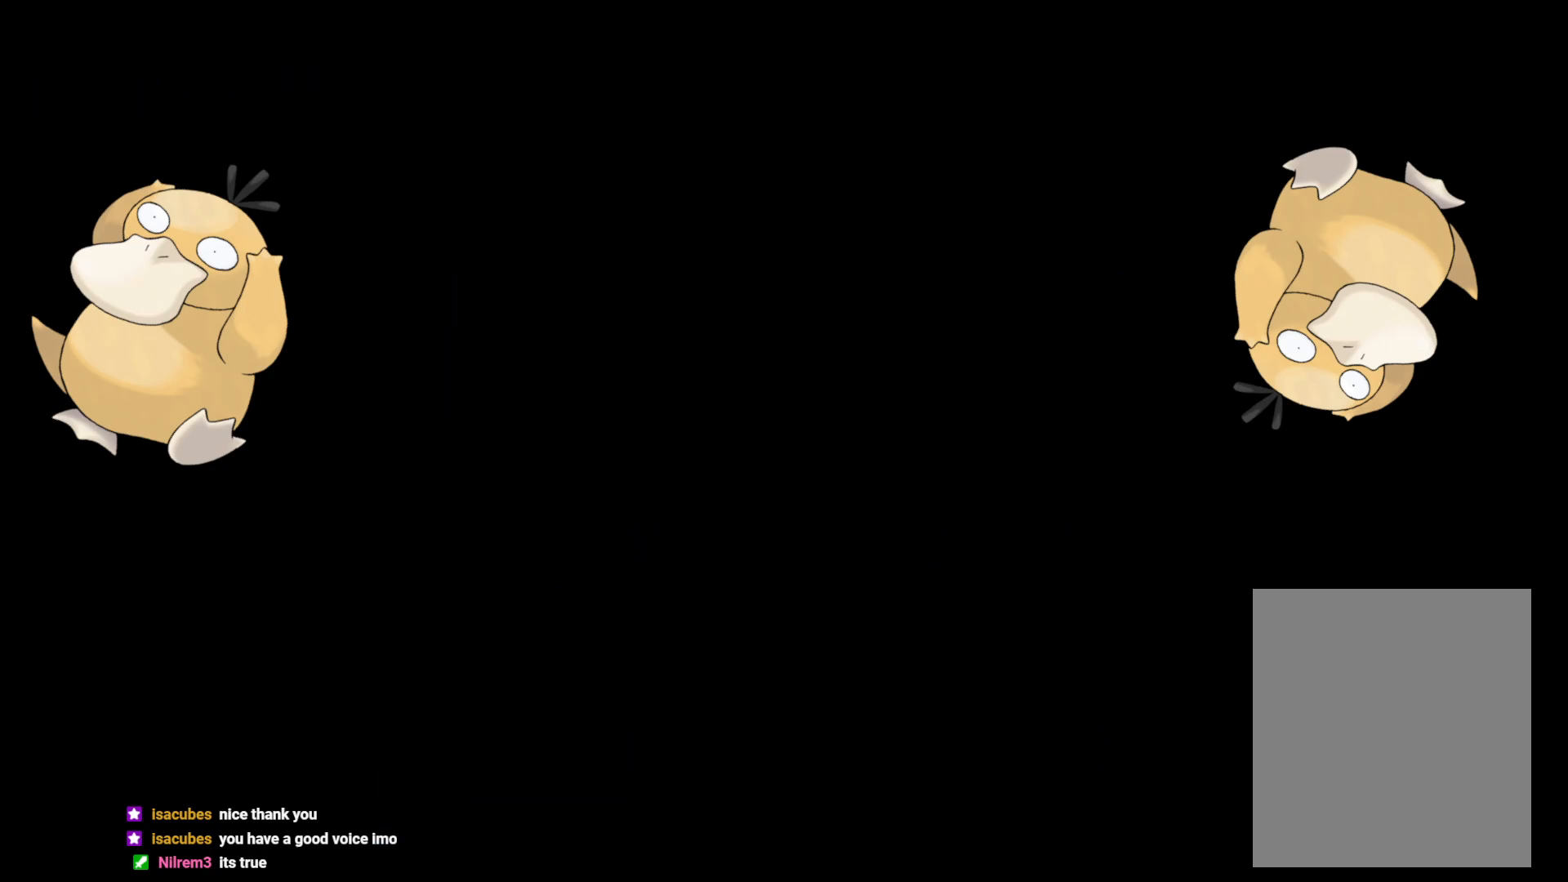
{"buttons": [], "left_stick": "center", "right_stick": "center", "events": []}
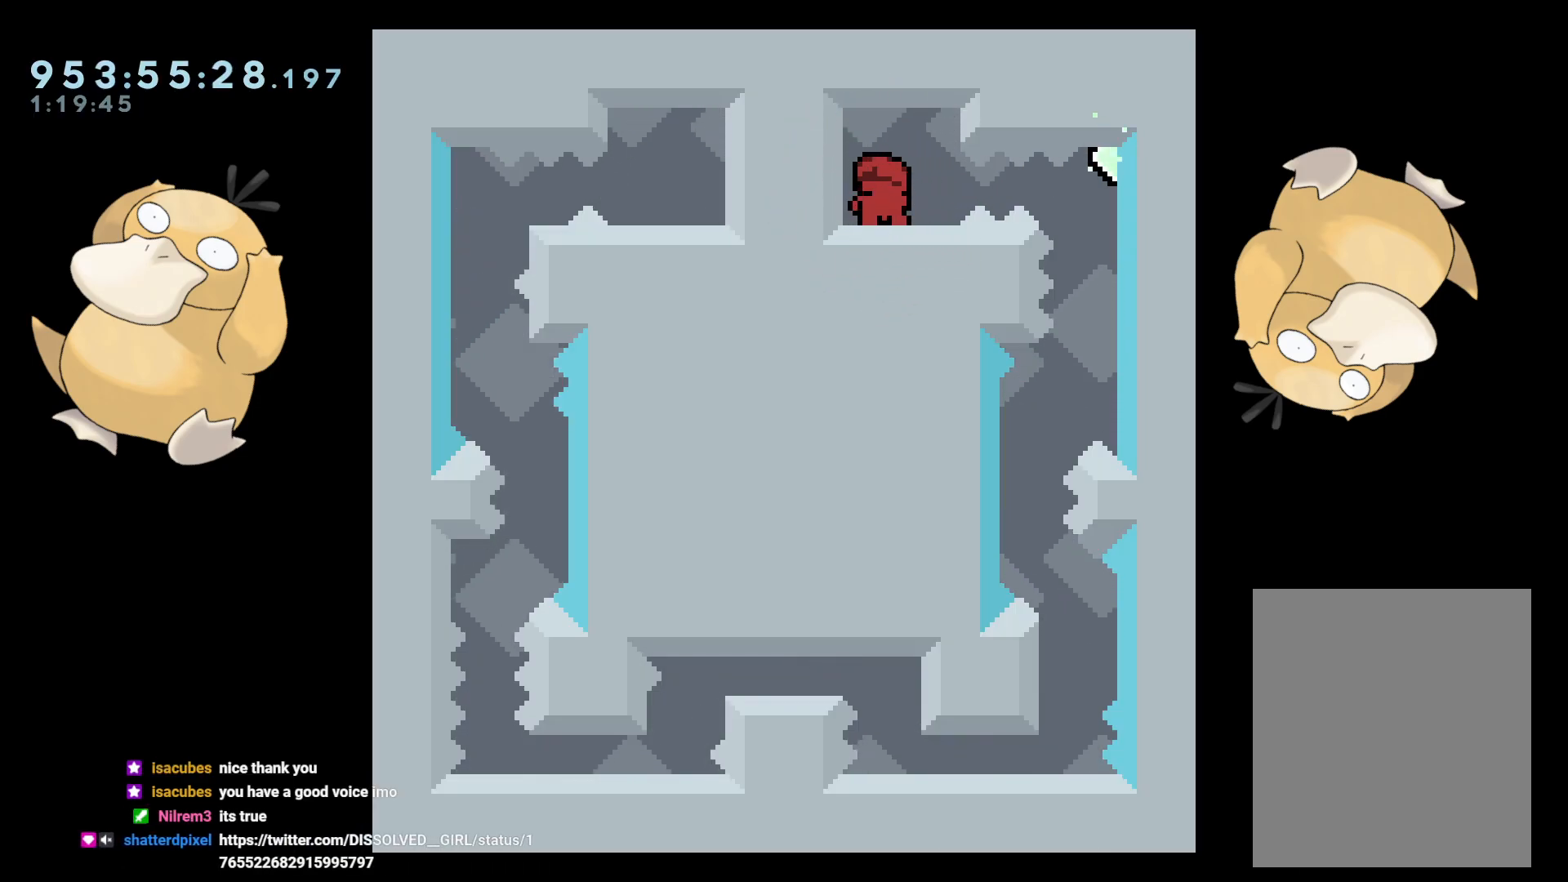
{"buttons": ["DPAD_RIGHT"], "left_stick": "center", "right_stick": "center", "events": [[183, "DPAD_RIGHT", "down"], [233, "B", "down"], [300, "R1", "down"], [350, "B", "up"], [383, "R1", "up"]]}
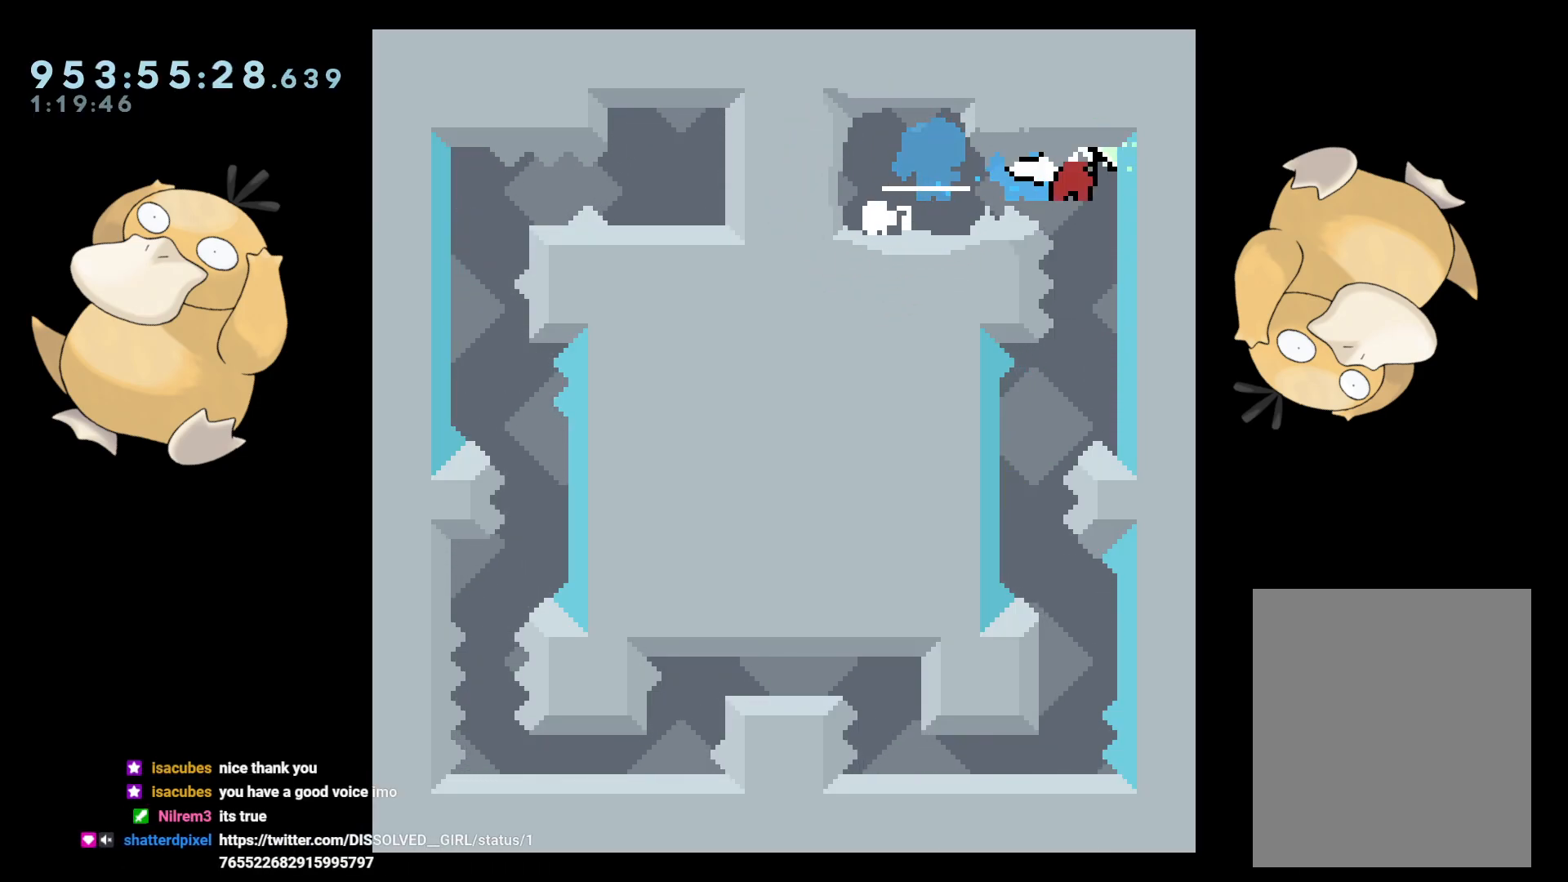
{"buttons": ["DPAD_LEFT"], "left_stick": "center", "right_stick": "center", "events": [[33, "DPAD_RIGHT", "up"], [433, "DPAD_LEFT", "down"]]}
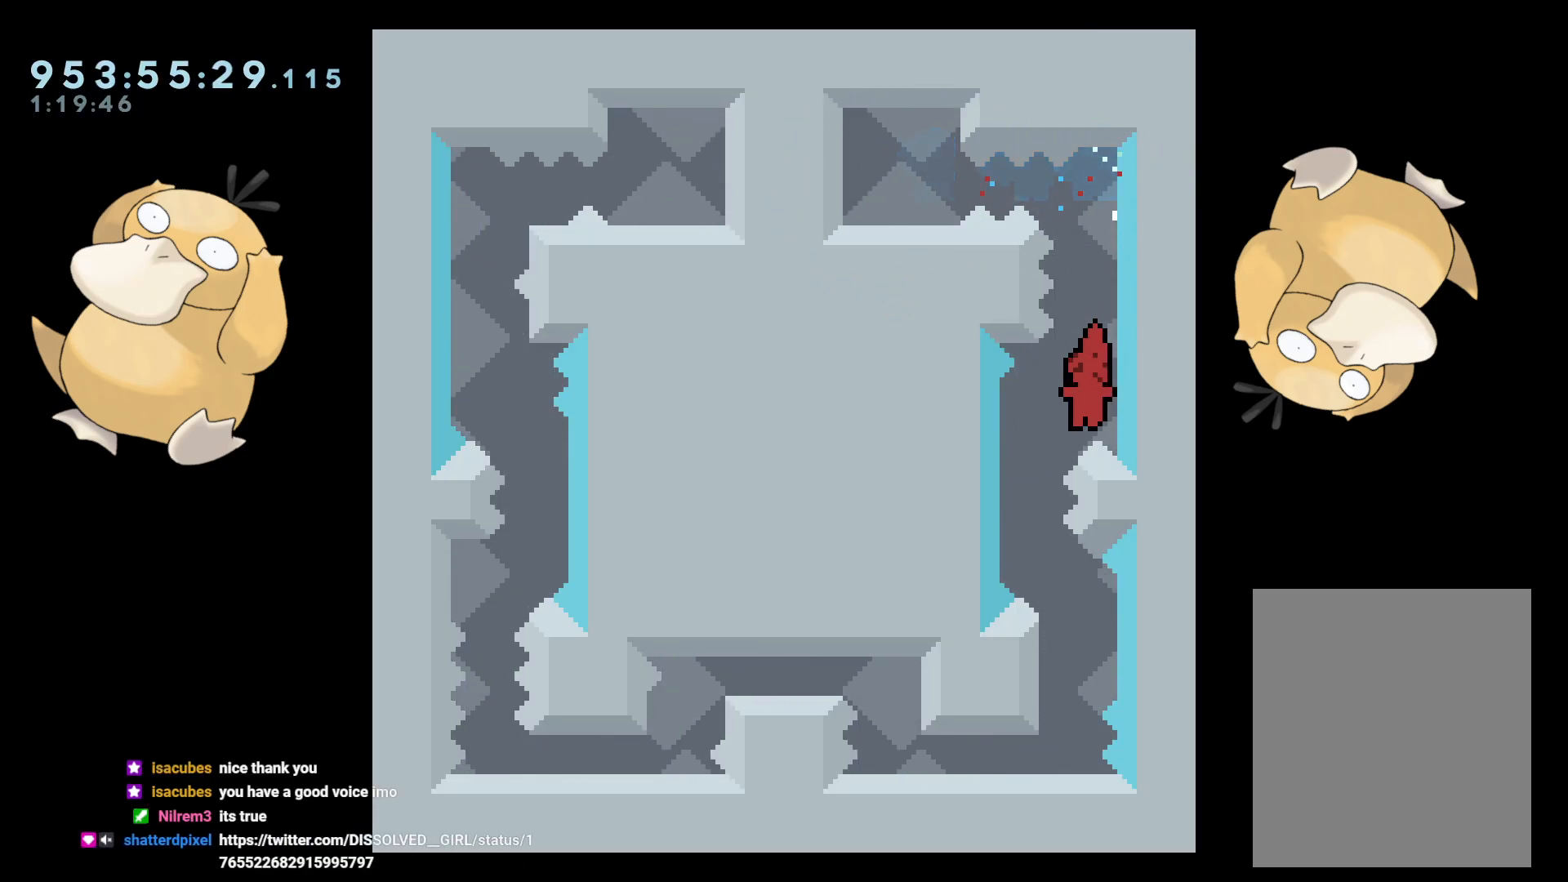
{"buttons": ["A"], "left_stick": "center", "right_stick": "center", "events": [[150, "DPAD_LEFT", "up"], [217, "DPAD_DOWN", "down"], [233, "DPAD_RIGHT", "down"], [233, "Y", "down"], [333, "Y", "up"], [350, "DPAD_DOWN", "up"], [350, "DPAD_RIGHT", "up"], [417, "B", "down"], [433, "A", "down"], [467, "B", "up"]]}
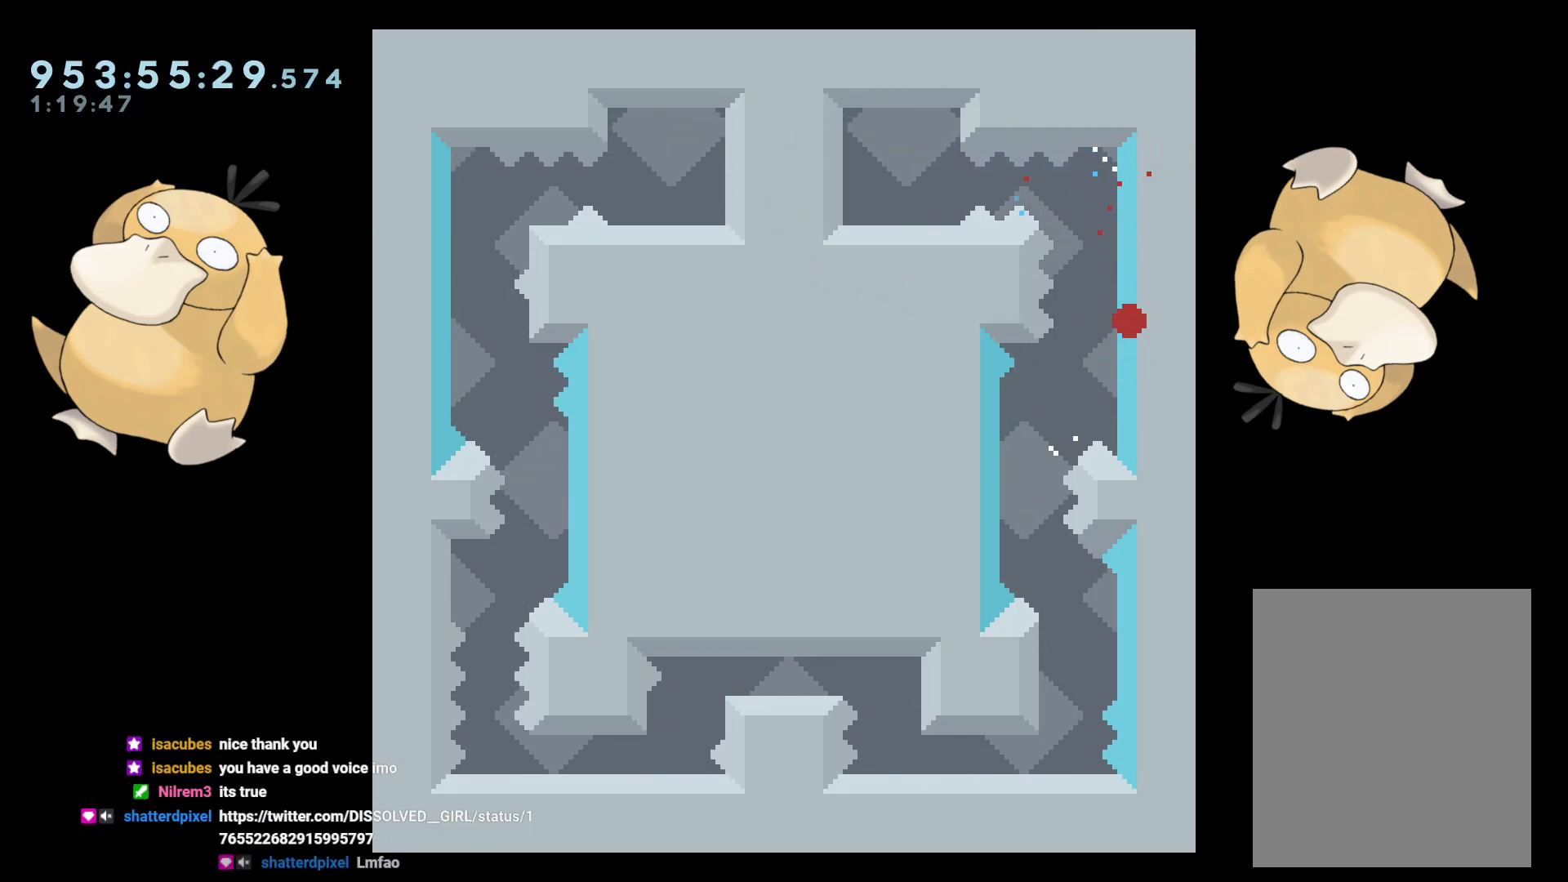
{"buttons": [], "left_stick": "center", "right_stick": "center", "events": [[67, "A", "up"], [117, "A", "down"], [217, "A", "up"]]}
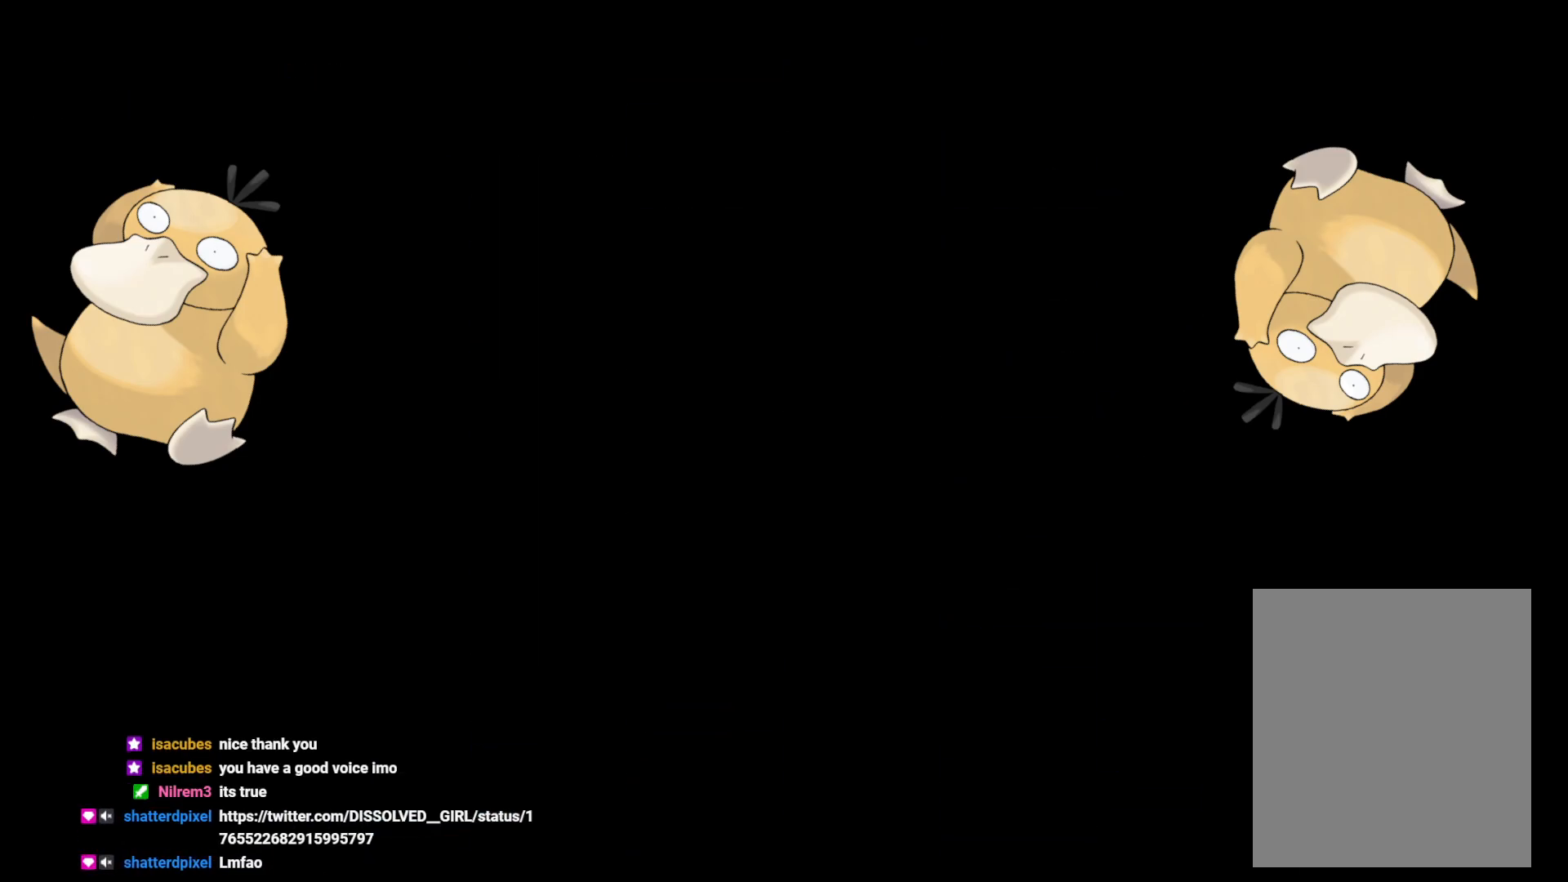
{"buttons": [], "left_stick": "center", "right_stick": "center", "events": []}
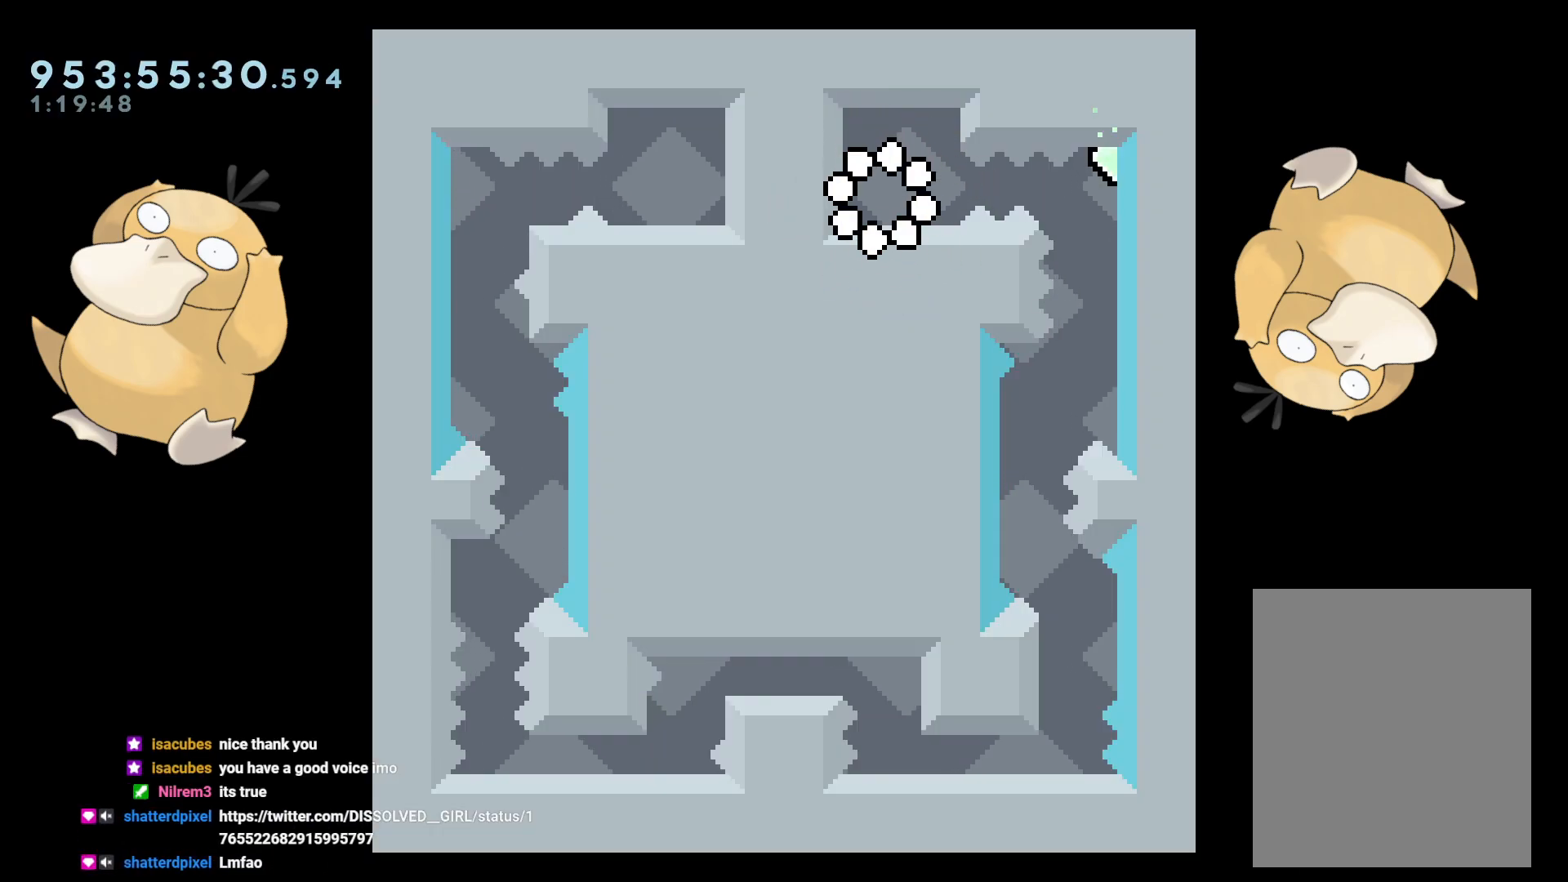
{"buttons": [], "left_stick": "center", "right_stick": "center", "events": [[150, "DPAD_RIGHT", "down"], [183, "B", "down"], [233, "R1", "down"], [300, "B", "up"], [350, "R1", "up"], [433, "DPAD_RIGHT", "up"]]}
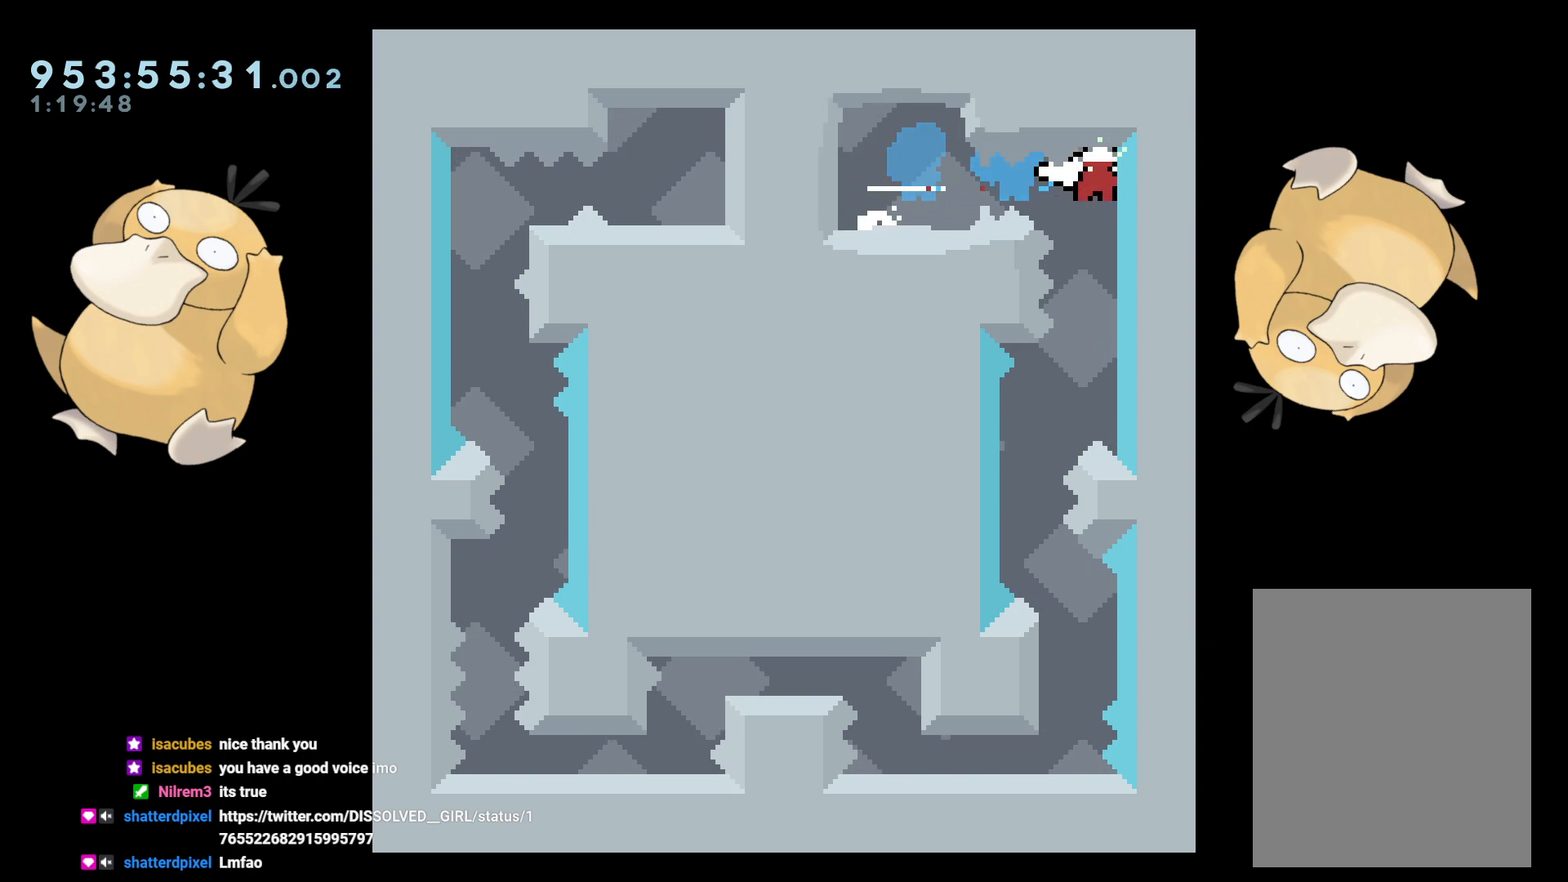
{"buttons": ["DPAD_LEFT"], "left_stick": "center", "right_stick": "center", "events": [[300, "DPAD_LEFT", "down"]]}
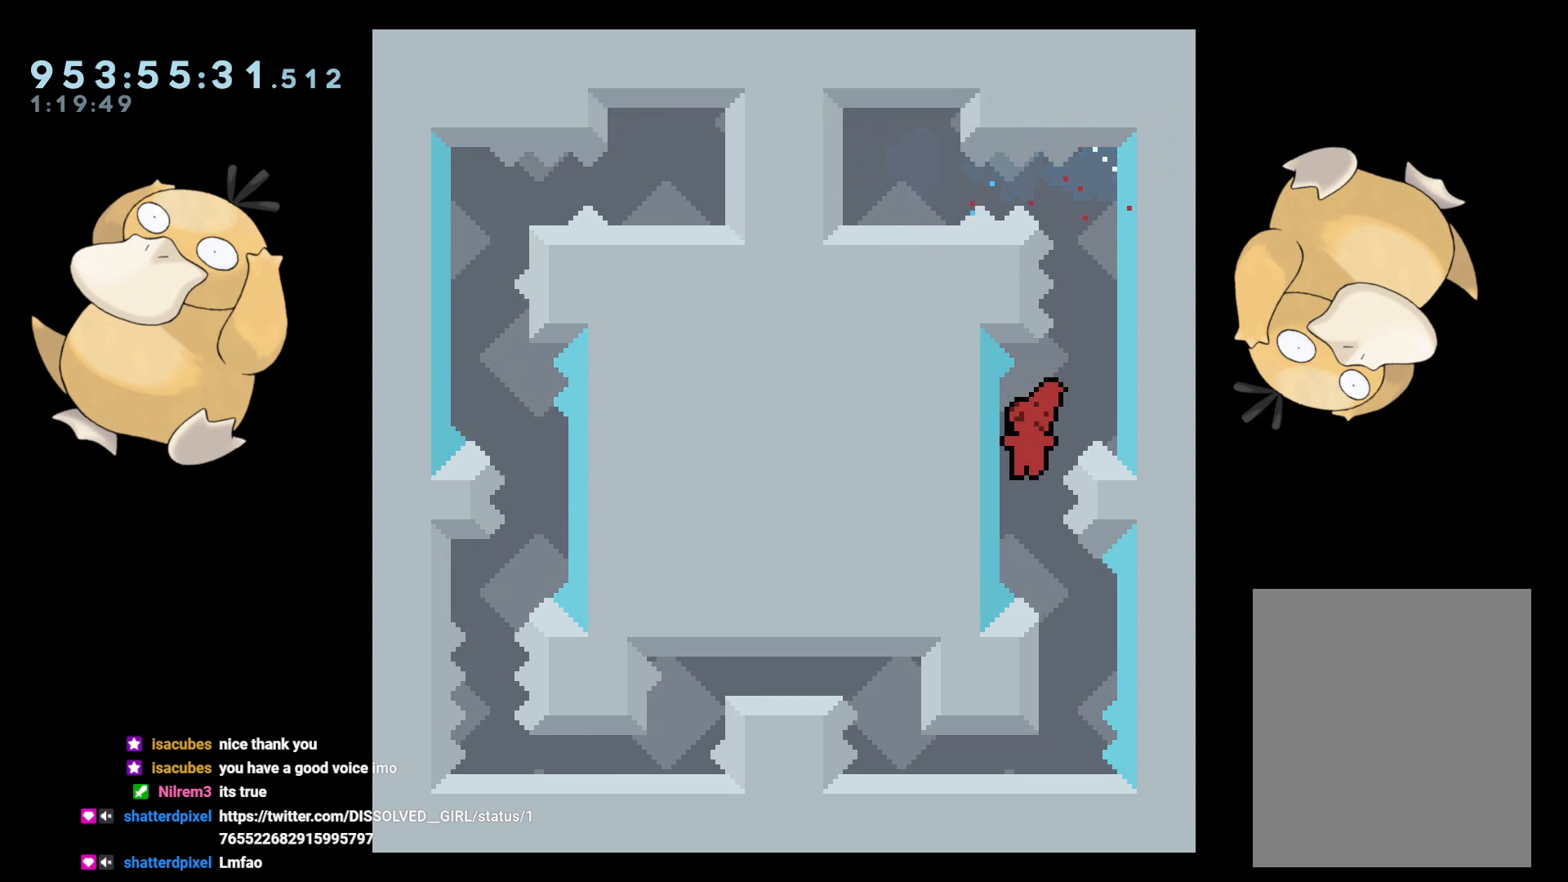
{"buttons": [], "left_stick": "center", "right_stick": "center", "events": [[17, "DPAD_LEFT", "up"], [117, "DPAD_DOWN", "down"], [117, "DPAD_RIGHT", "down"], [133, "Y", "down"], [183, "Y", "up"], [217, "DPAD_DOWN", "up"], [217, "DPAD_RIGHT", "up"], [300, "B", "down"], [333, "B", "up"]]}
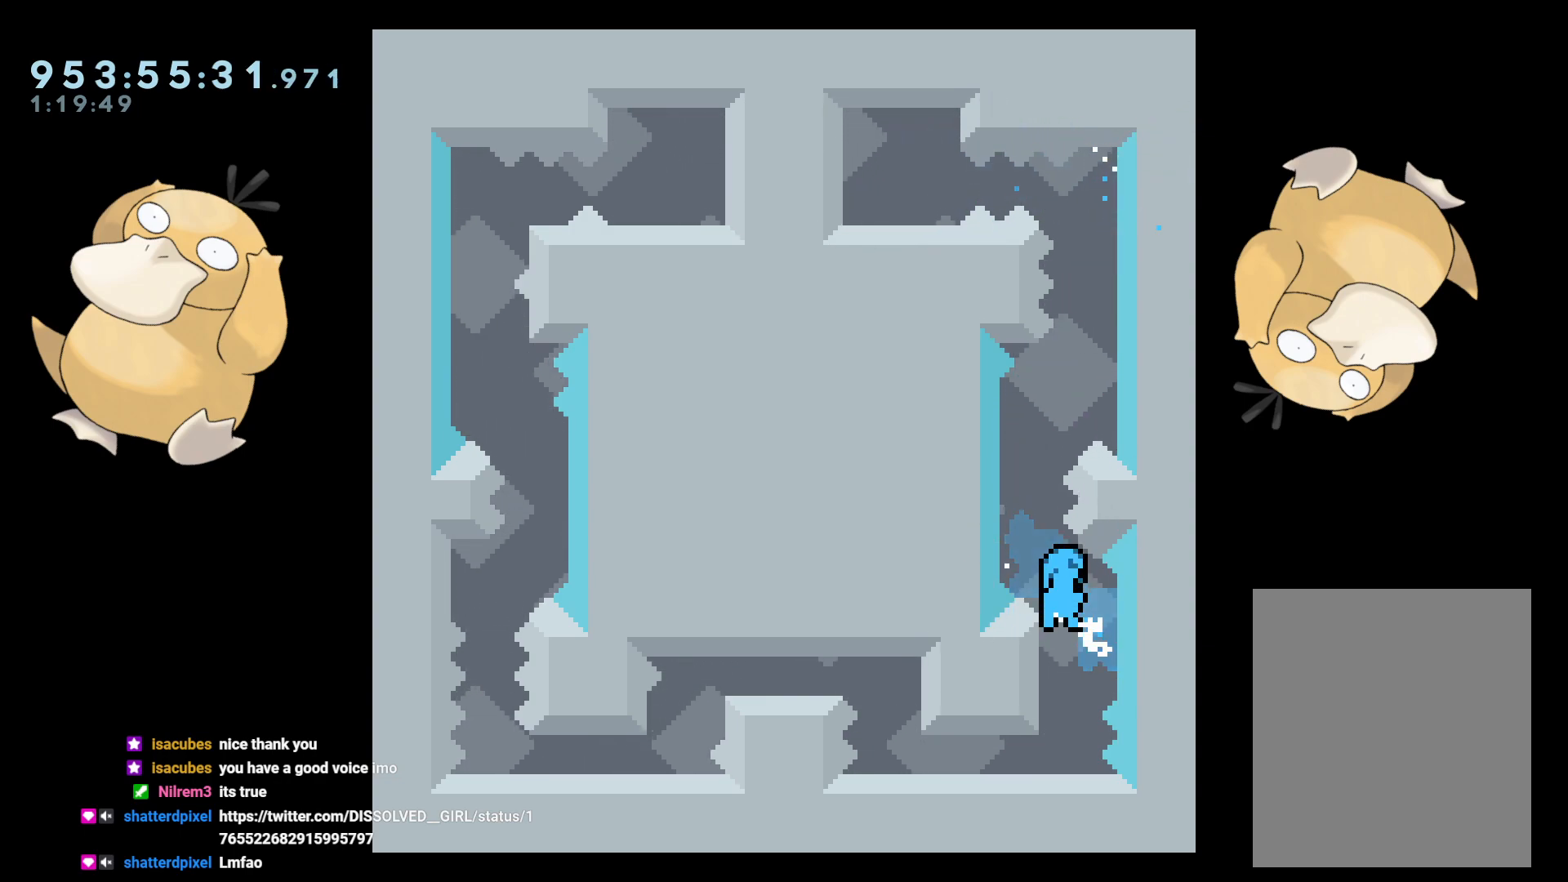
{"buttons": ["DPAD_DOWN", "DPAD_LEFT"], "left_stick": "center", "right_stick": "center", "events": [[317, "DPAD_DOWN", "down"], [317, "DPAD_LEFT", "down"], [450, "B", "down"], [500, "B", "up"]]}
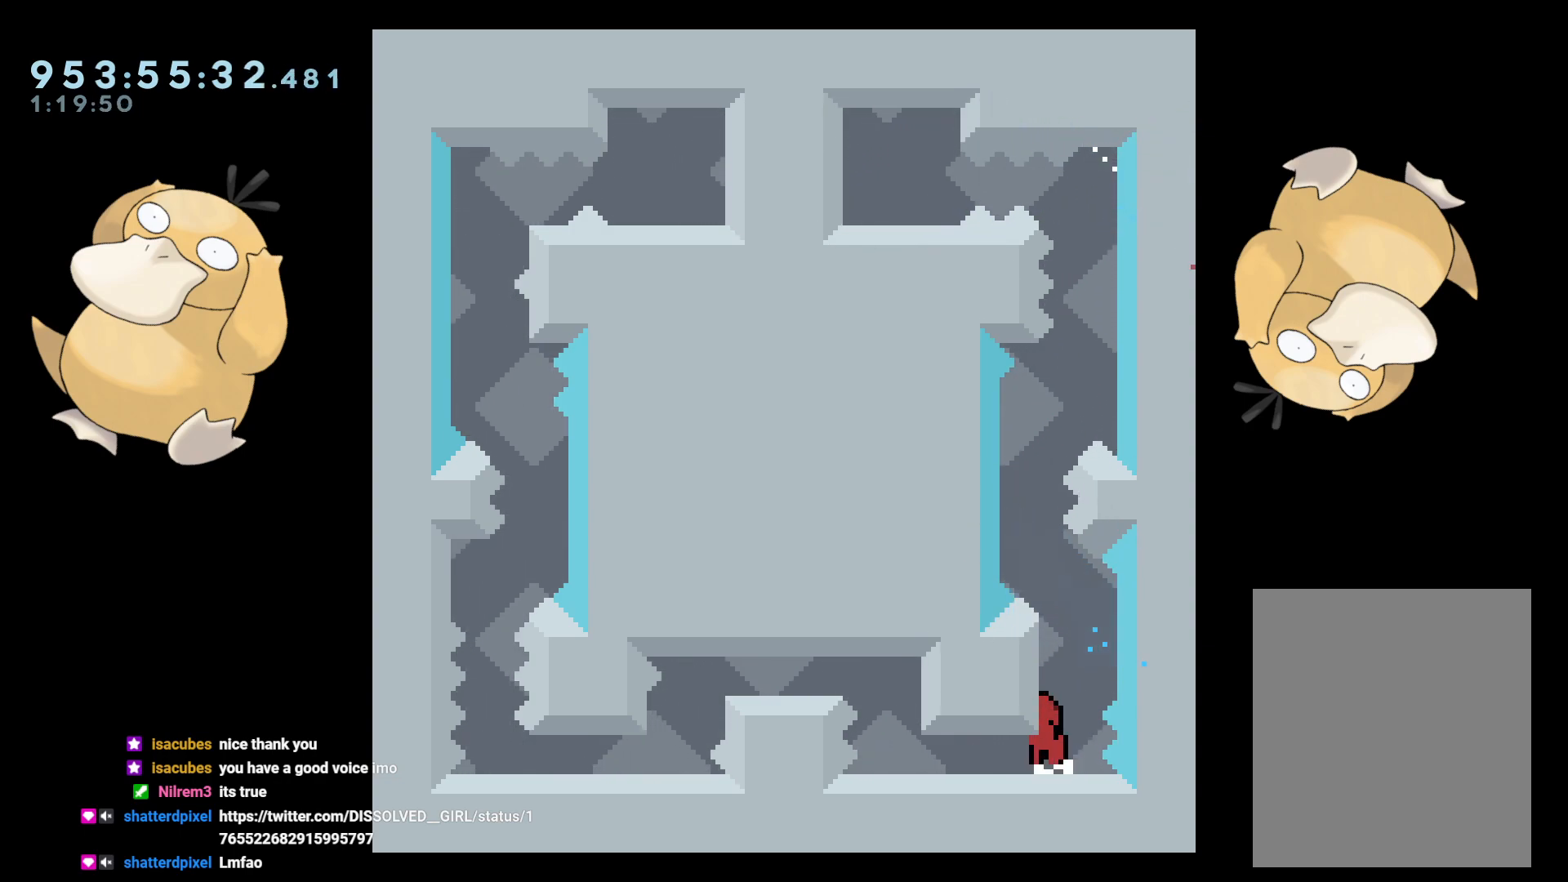
{"buttons": [], "left_stick": "center", "right_stick": "center", "events": [[67, "B", "down"], [117, "B", "up"], [233, "DPAD_DOWN", "up"], [233, "DPAD_LEFT", "up"]]}
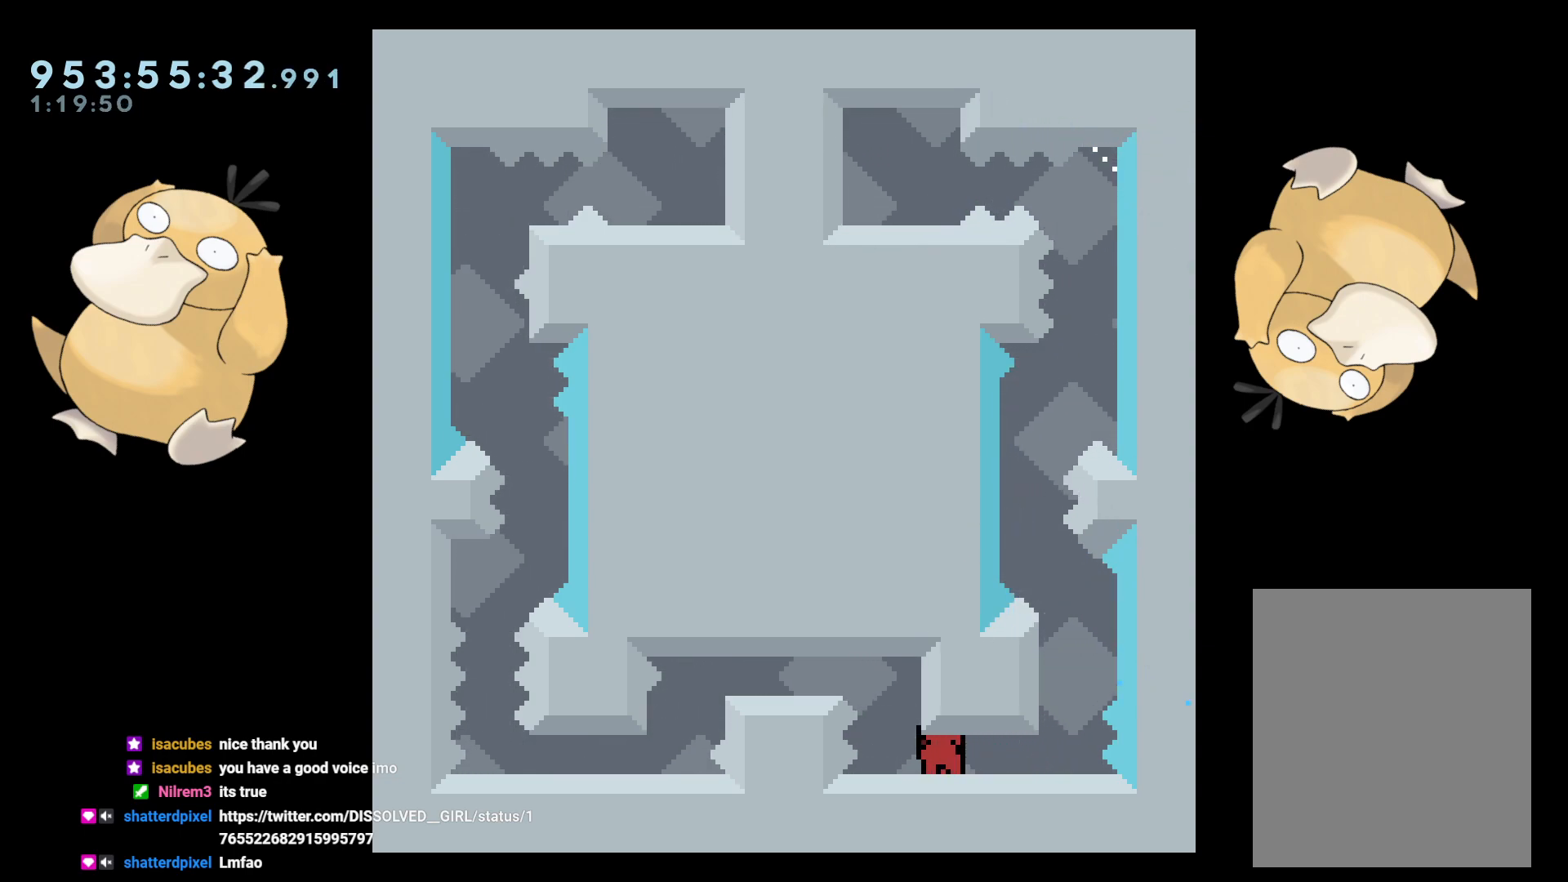
{"buttons": ["DPAD_LEFT"], "left_stick": "center", "right_stick": "center", "events": [[50, "B", "down"], [100, "B", "up"], [100, "DPAD_LEFT", "down"], [167, "DPAD_LEFT", "up"], [450, "B", "down"], [500, "B", "up"], [500, "DPAD_LEFT", "down"]]}
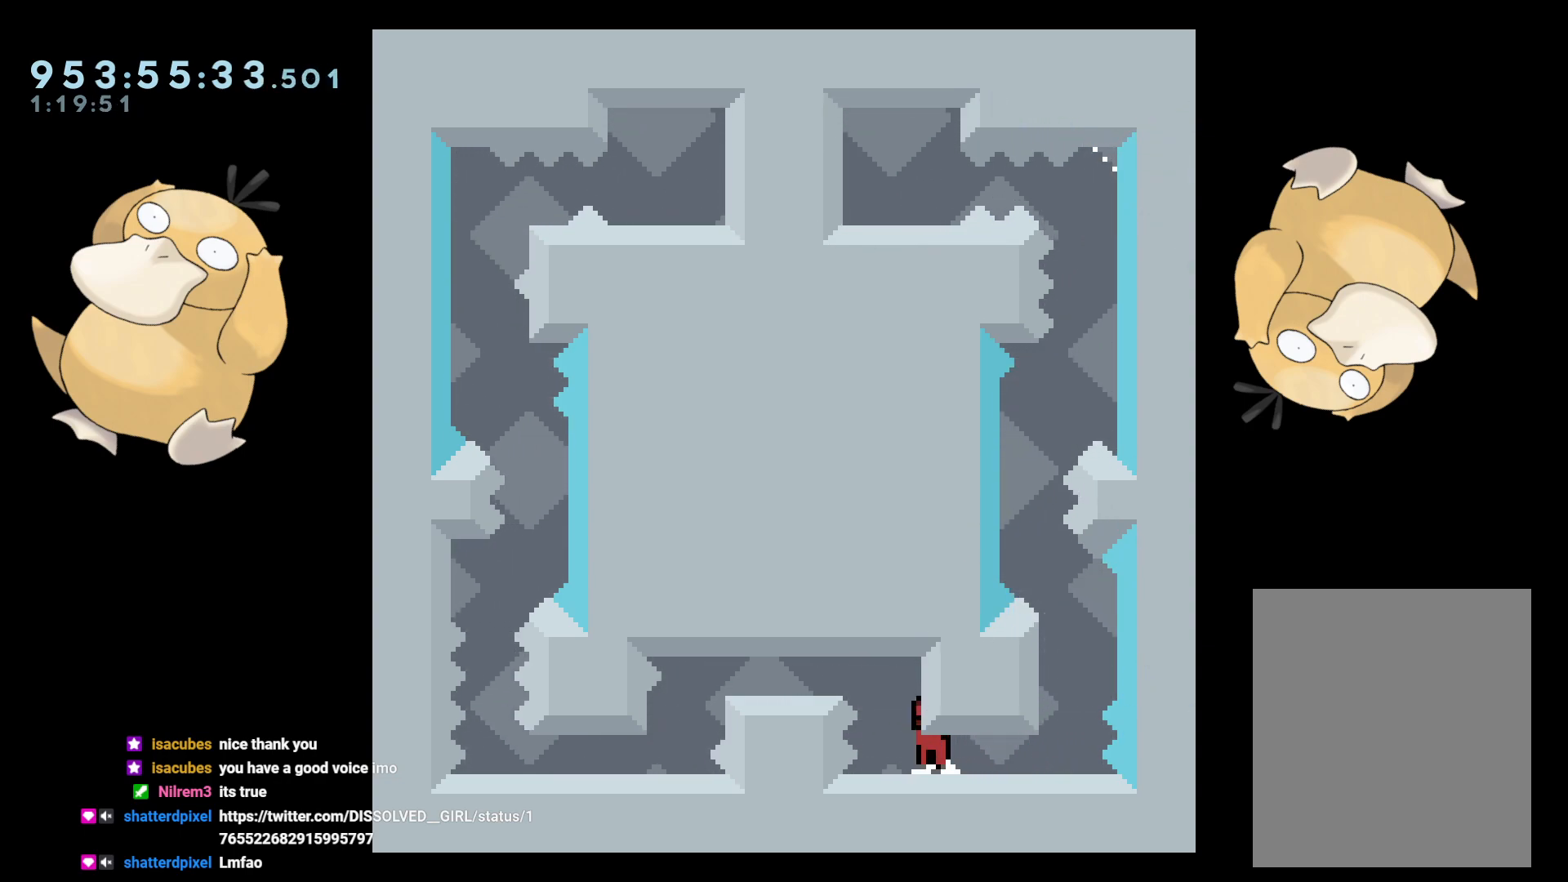
{"buttons": [], "left_stick": "center", "right_stick": "center", "events": [[67, "DPAD_LEFT", "up"]]}
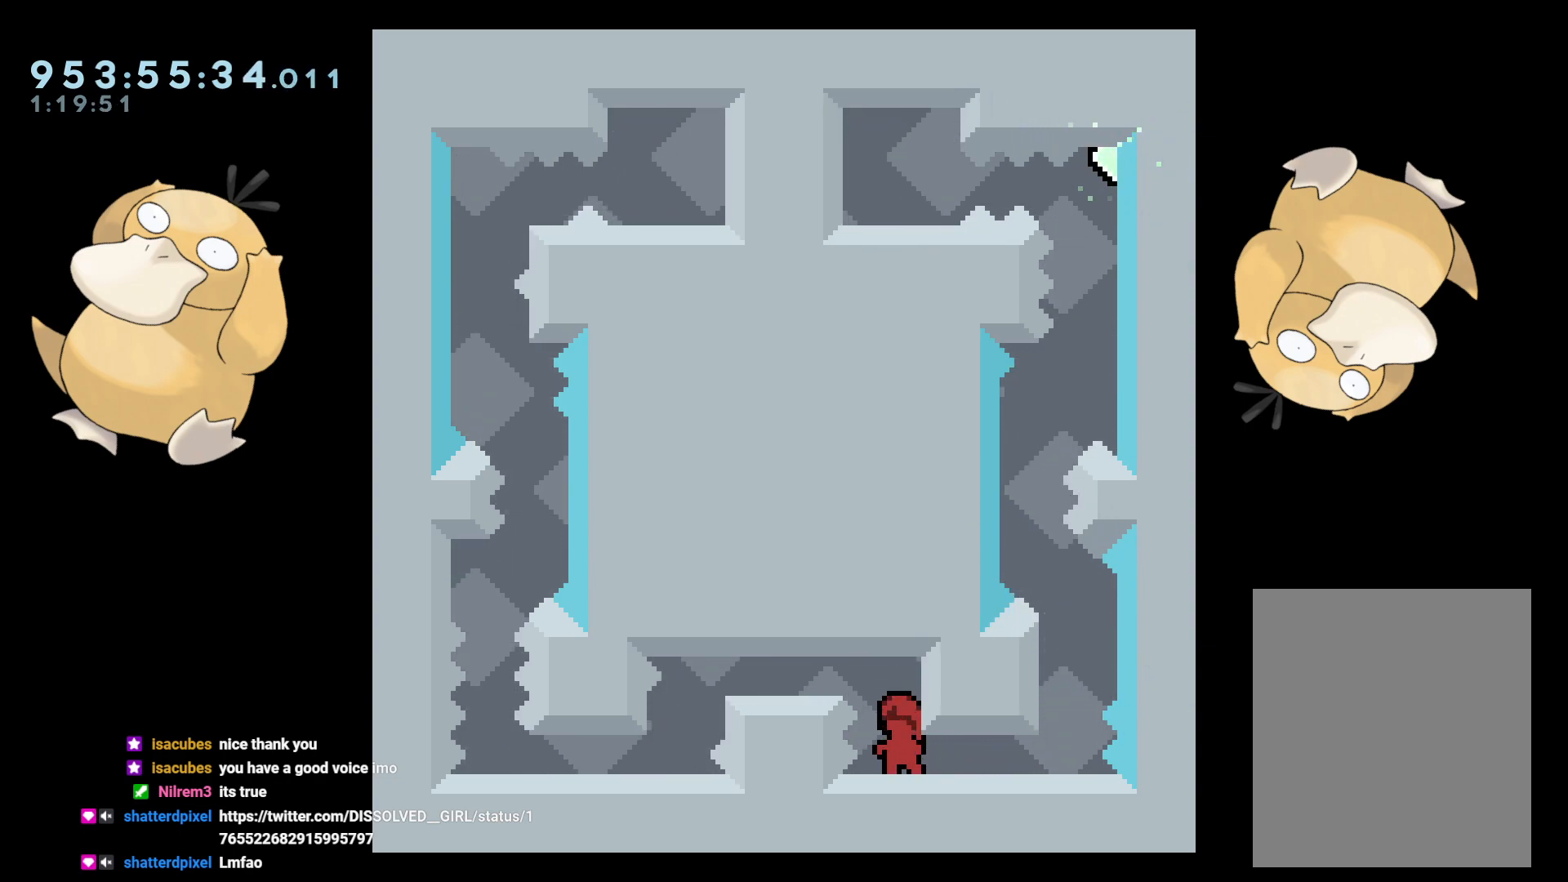
{"buttons": ["DPAD_DOWN"], "left_stick": "center", "right_stick": "center", "events": [[50, "DPAD_RIGHT", "down"], [150, "L2", "down"], [200, "DPAD_RIGHT", "up"], [267, "L2", "up"], [433, "DPAD_DOWN", "down"]]}
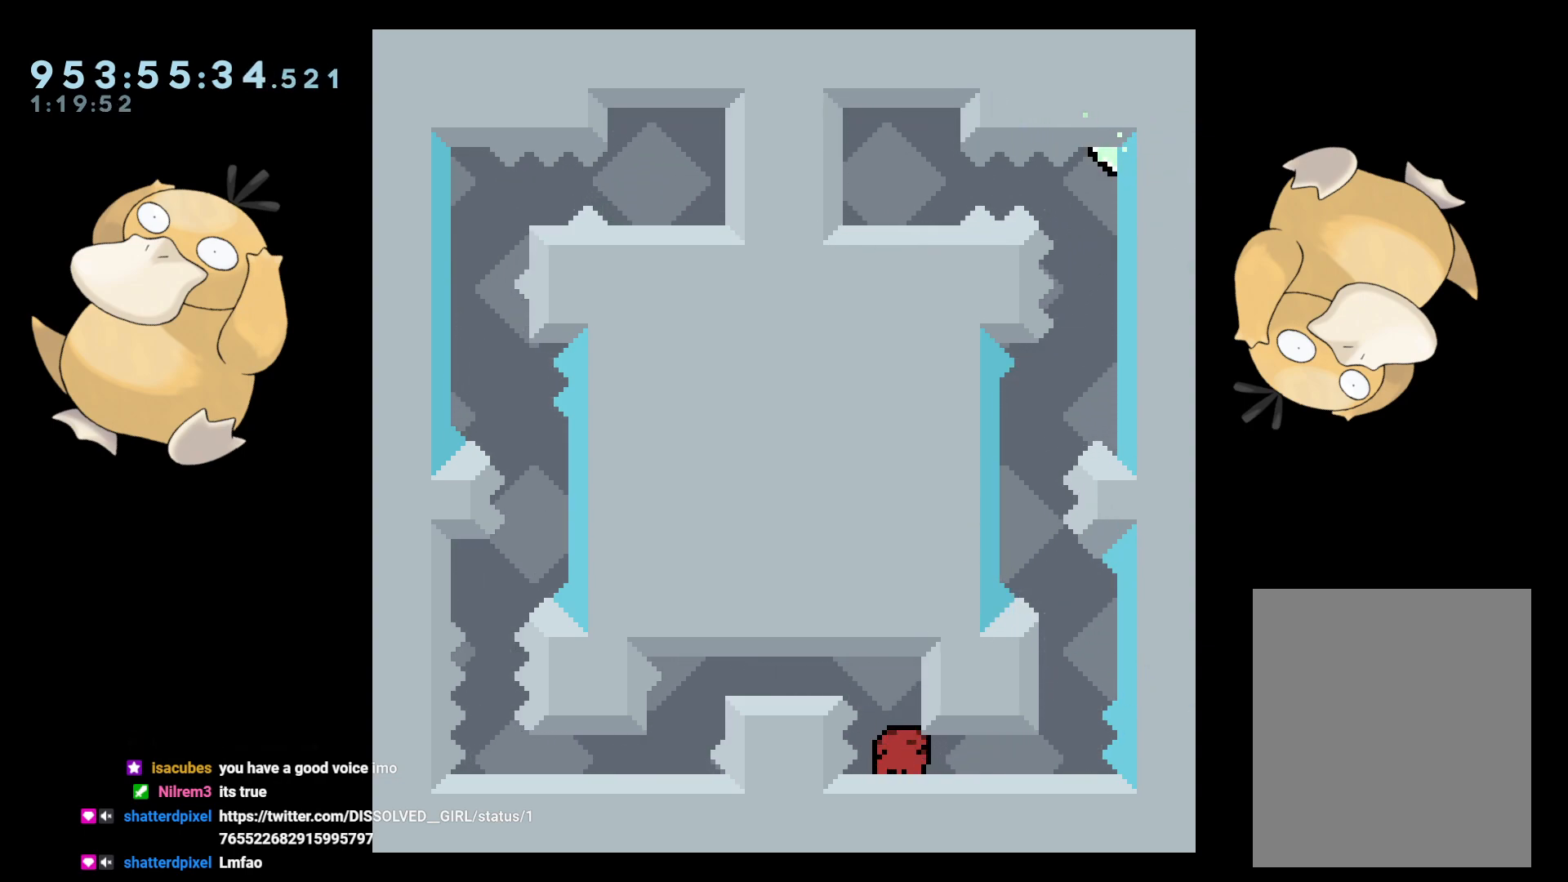
{"buttons": ["B", "DPAD_DOWN"], "left_stick": "center", "right_stick": "center", "events": [[100, "DPAD_LEFT", "down"], [183, "DPAD_LEFT", "up"], [500, "B", "down"]]}
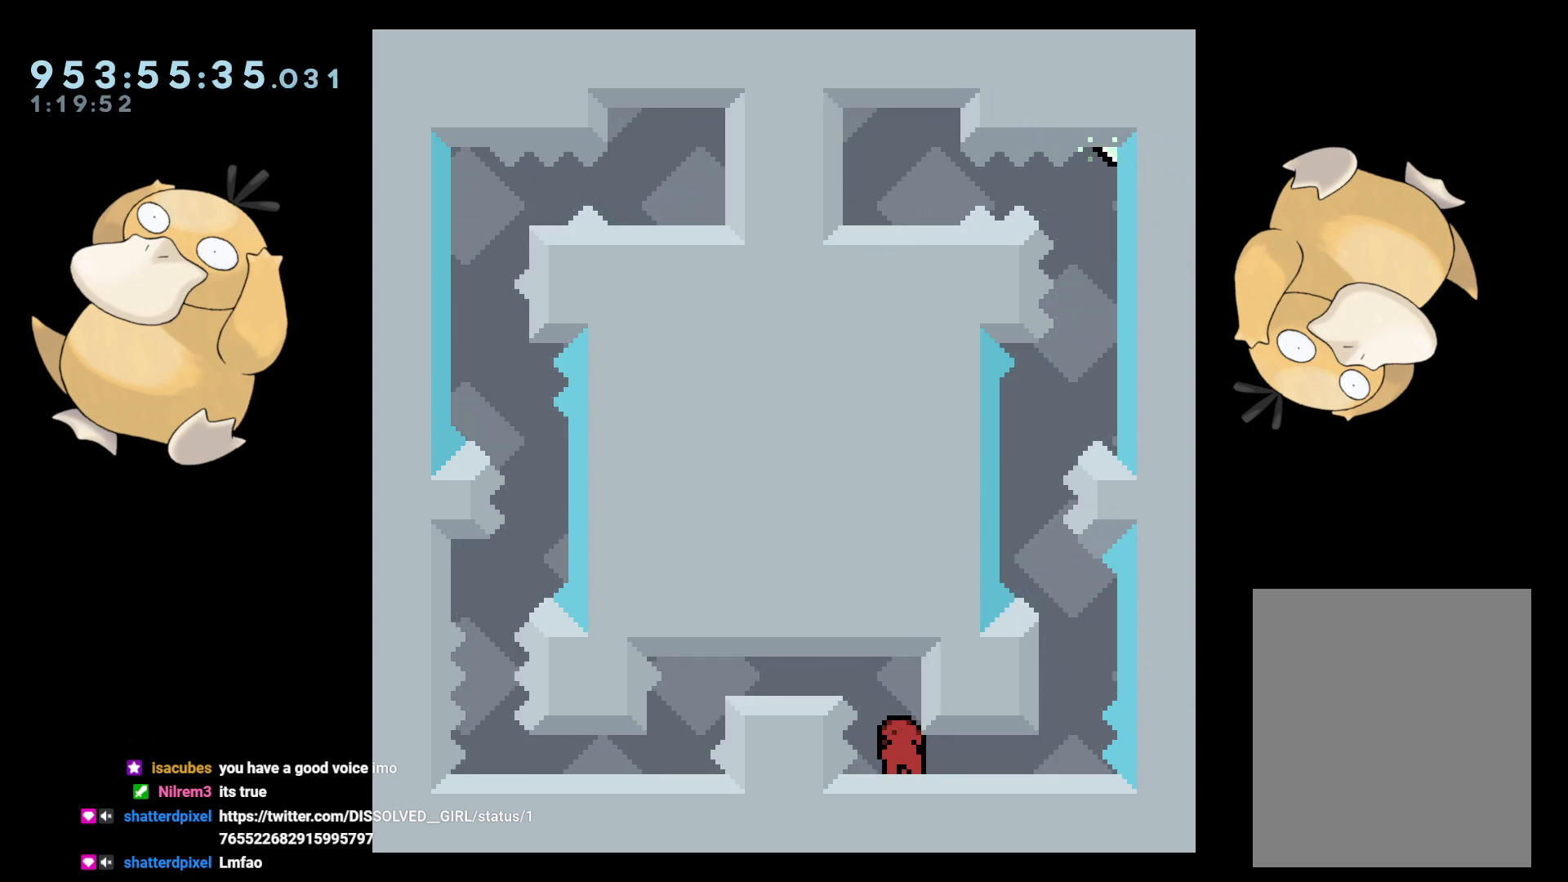
{"buttons": ["R1", "DPAD_DOWN"], "left_stick": "center", "right_stick": "center", "events": [[167, "DPAD_LEFT", "down"], [200, "DPAD_DOWN", "up"], [200, "R1", "down"], [300, "B", "up"], [300, "R1", "up"], [350, "DPAD_DOWN", "down"], [400, "DPAD_LEFT", "up"], [433, "R1", "down"]]}
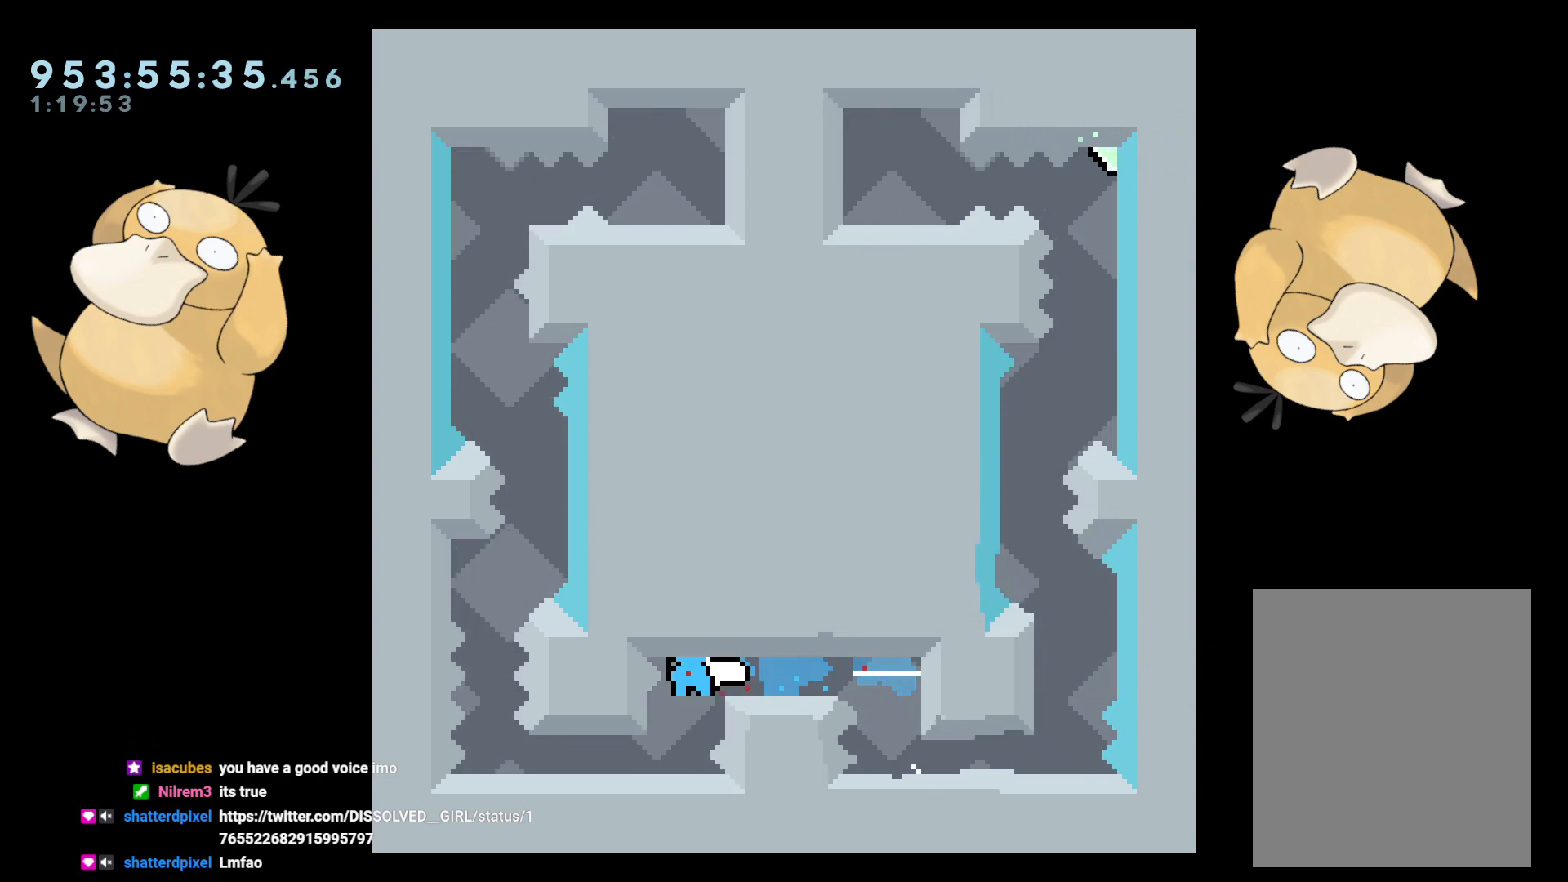
{"buttons": ["L2", "DPAD_LEFT"], "left_stick": "center", "right_stick": "center", "events": [[50, "R1", "up"], [250, "DPAD_DOWN", "up"], [417, "DPAD_LEFT", "down"], [483, "L2", "down"]]}